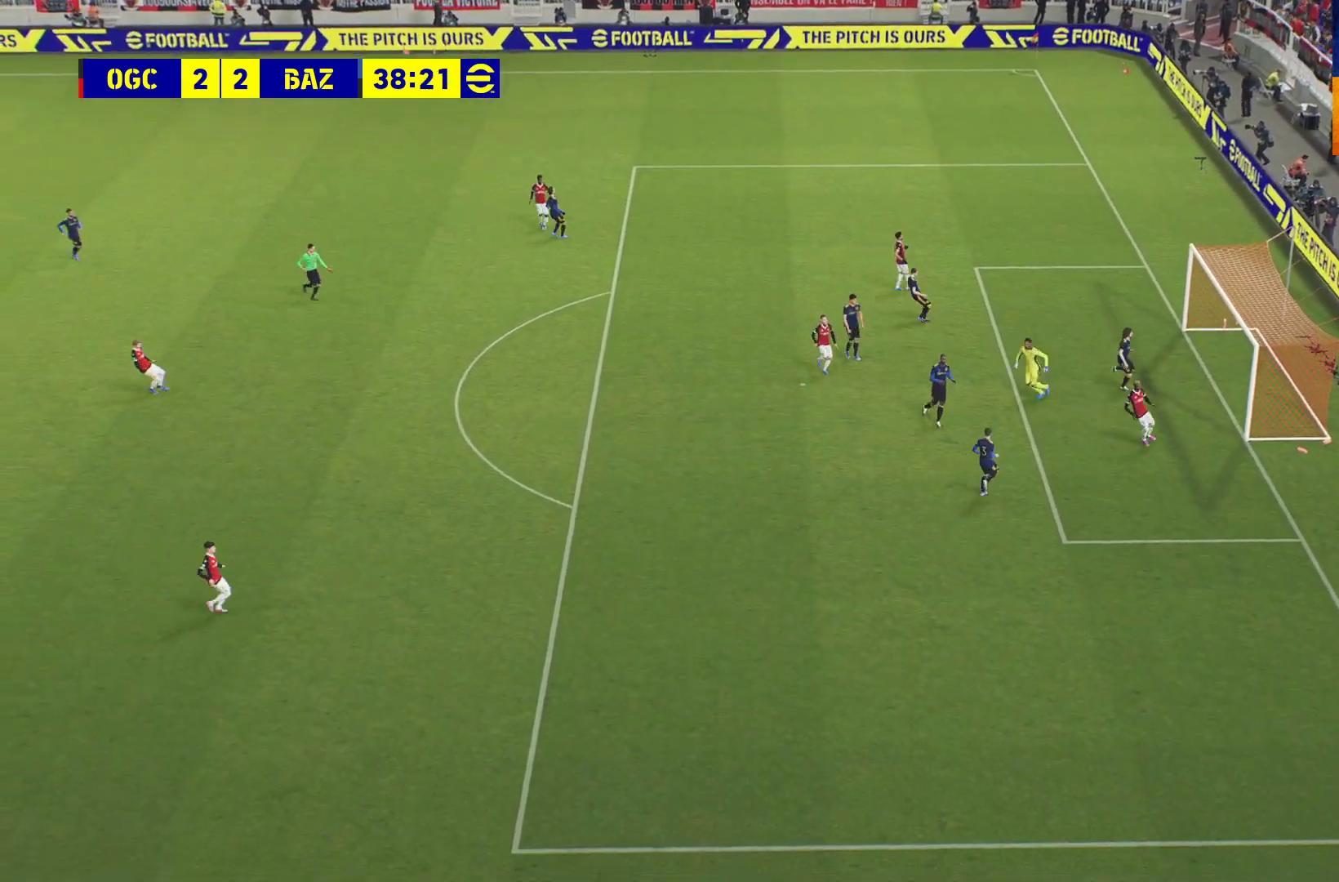
Gameplay with a controller (Xbox layout); each line is a JSON object with the inputs held at the frame after it. "events" lists button and stick changes between this image and that frame as [ms after this image, input, new state], when the widget could be followed in between.
{"buttons": [], "left_stick": "center", "right_stick": "center", "events": [[50, "A", "up"], [167, "A", "down"], [250, "A", "up"], [333, "A", "down"], [417, "A", "up"]]}
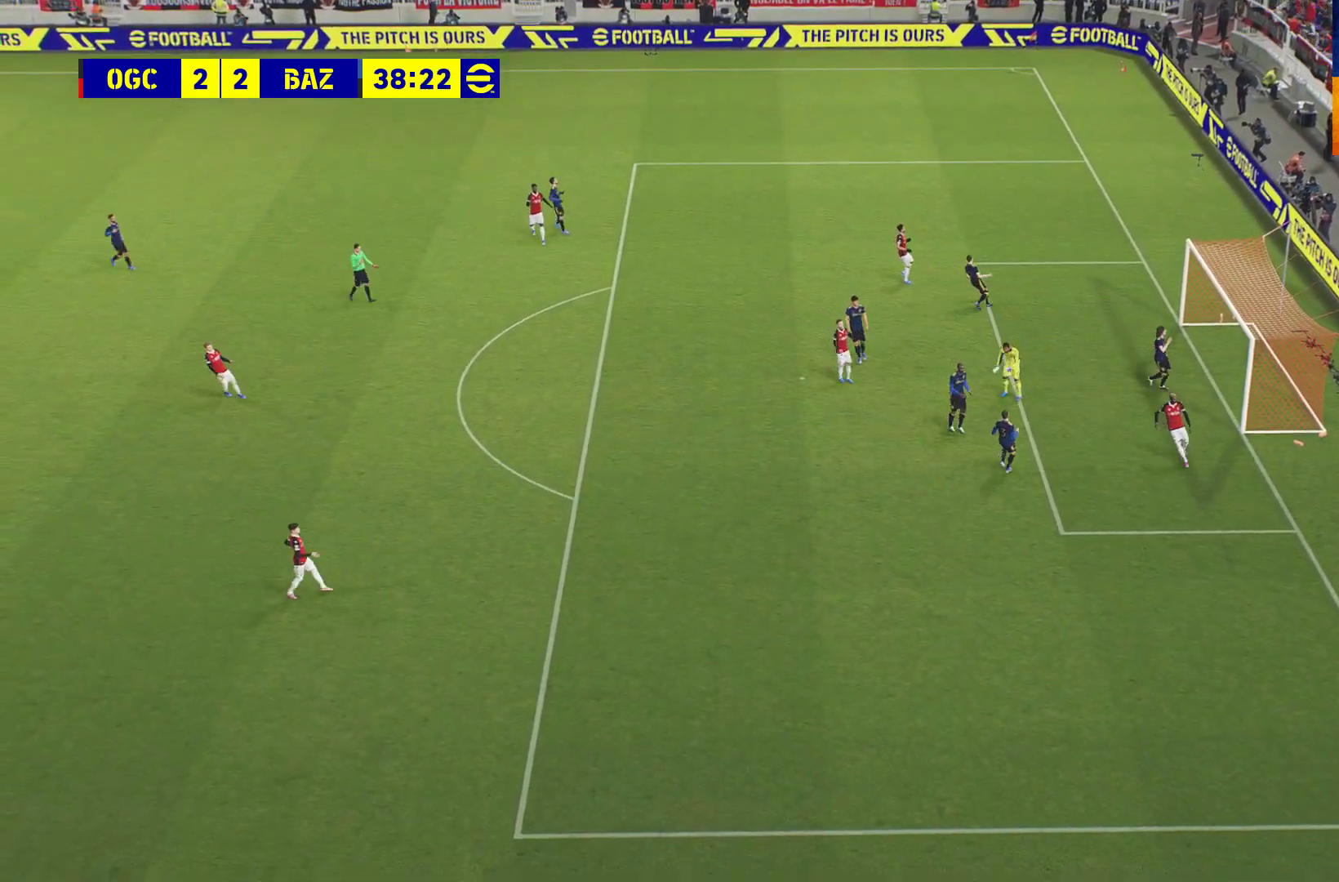
{"buttons": [], "left_stick": "center", "right_stick": "center", "events": [[17, "A", "down"], [83, "A", "up"]]}
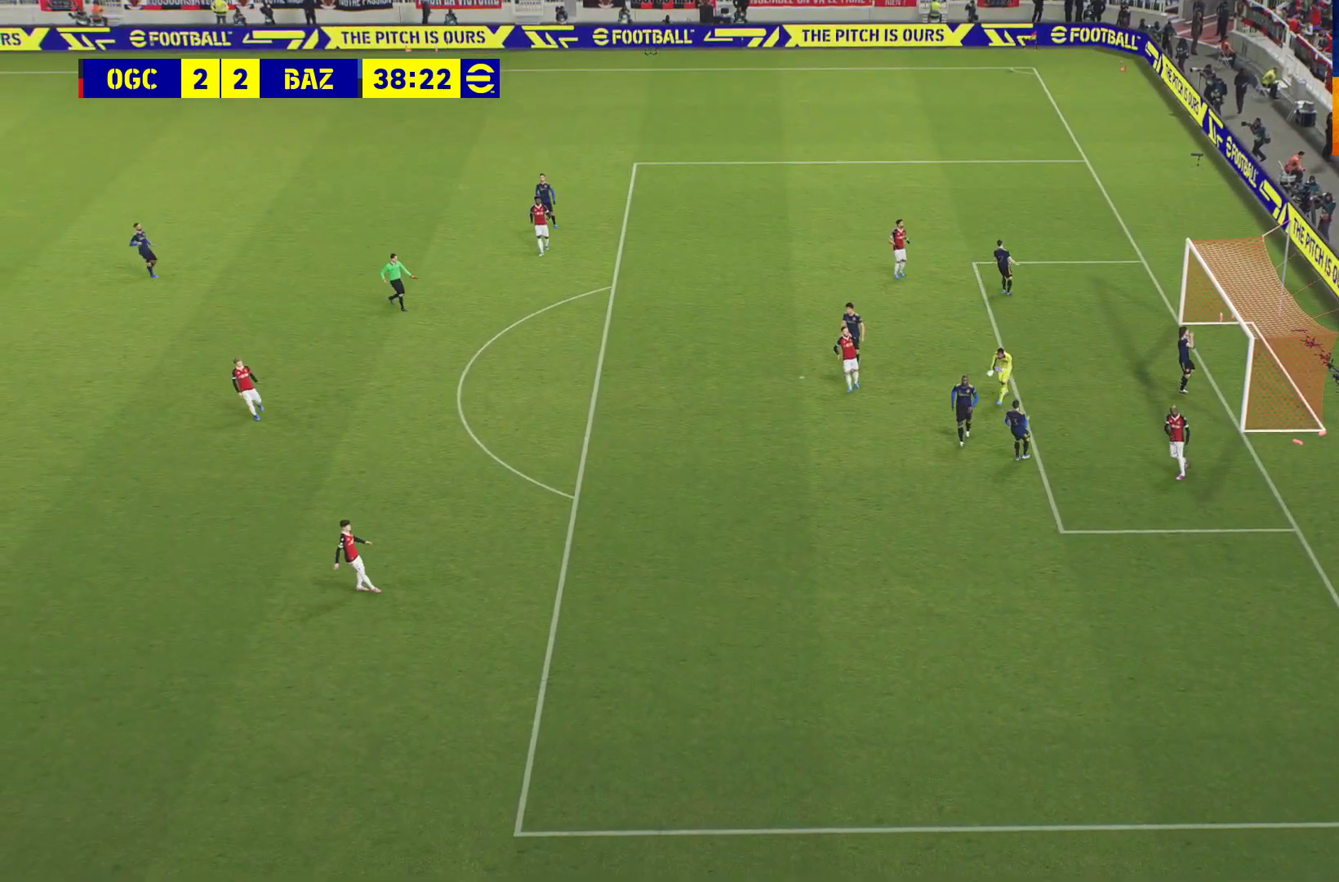
{"buttons": [], "left_stick": "center", "right_stick": "center", "events": []}
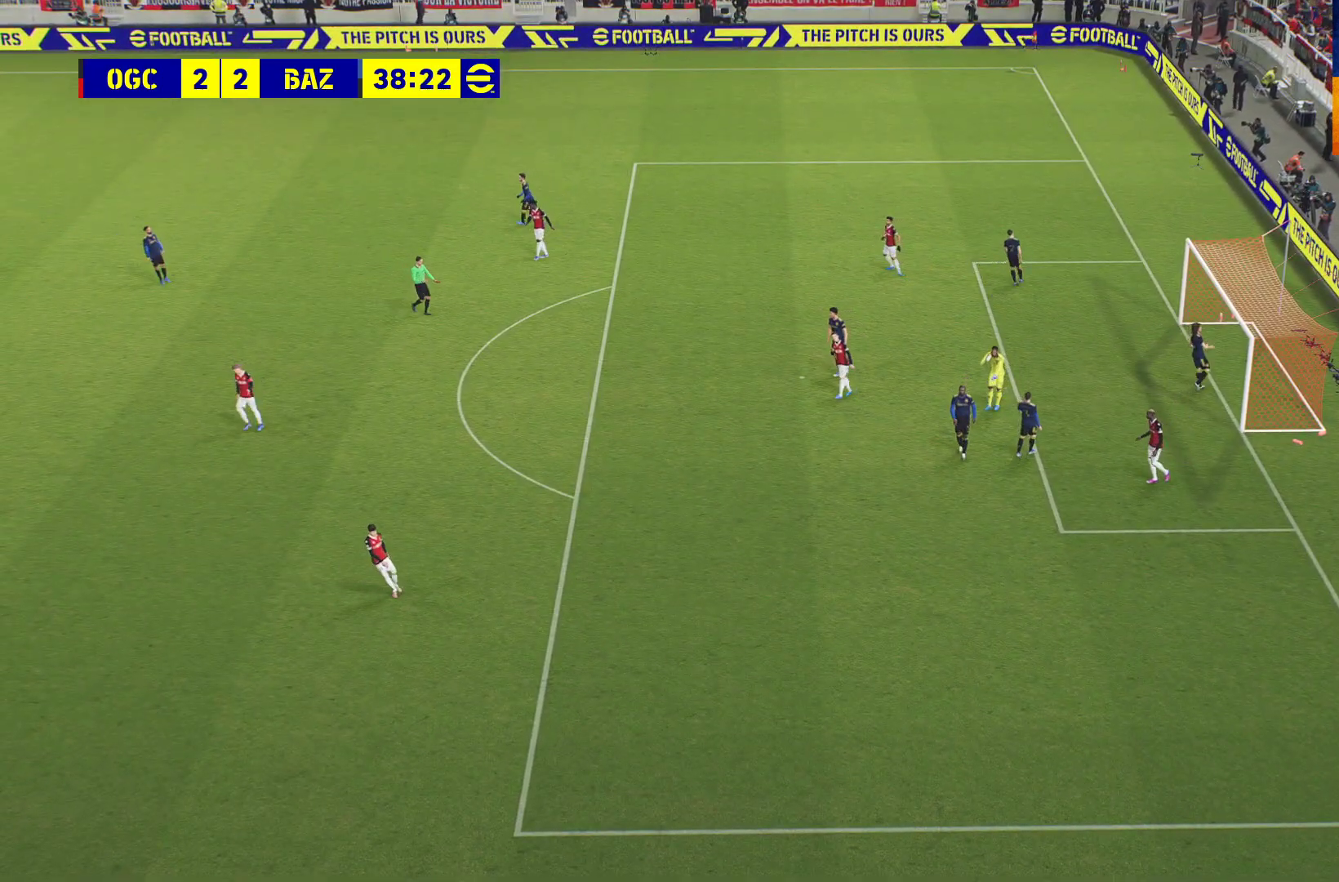
{"buttons": [], "left_stick": "center", "right_stick": "center", "events": [[17, "A", "down"], [133, "A", "up"]]}
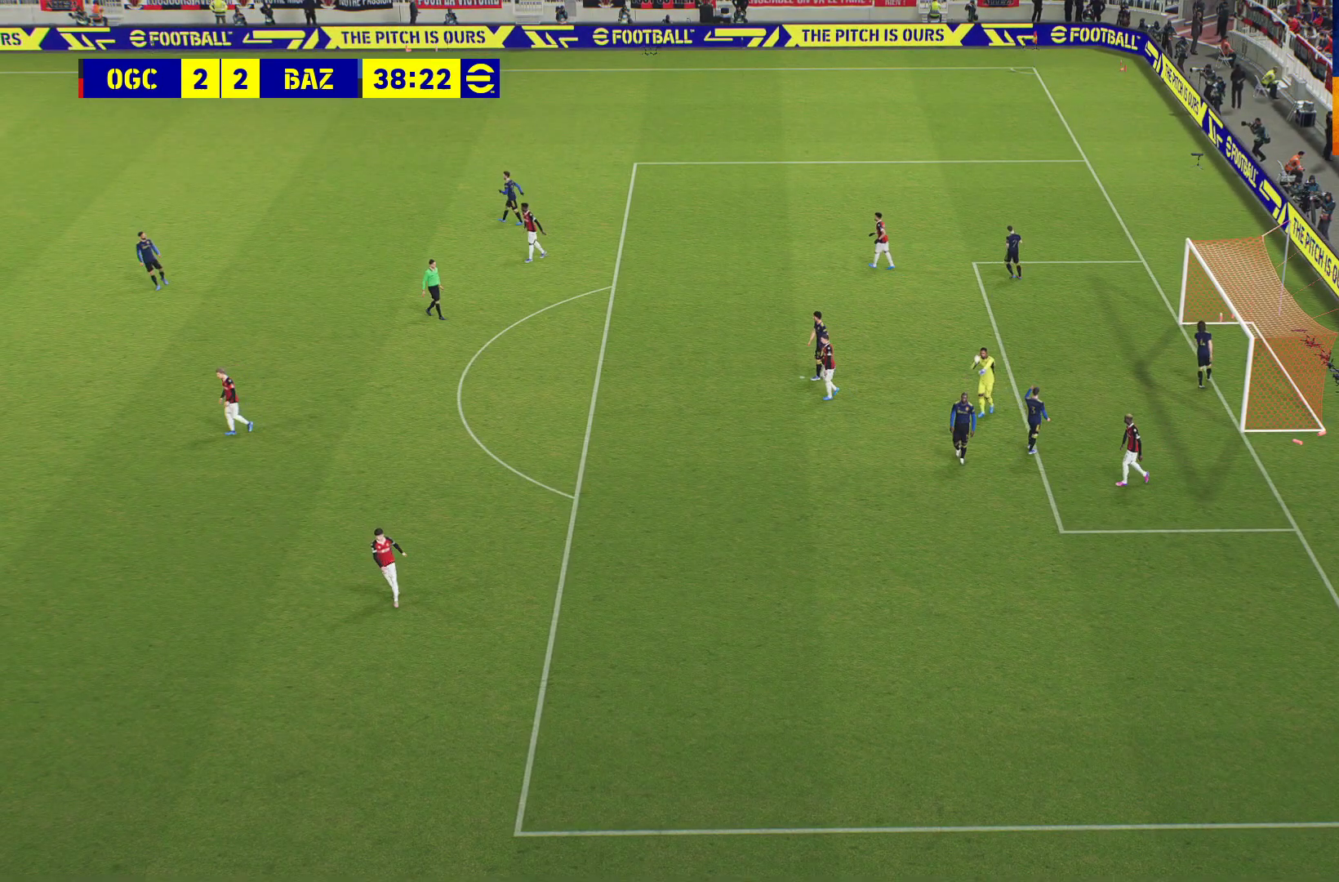
{"buttons": [], "left_stick": "center", "right_stick": "center", "events": []}
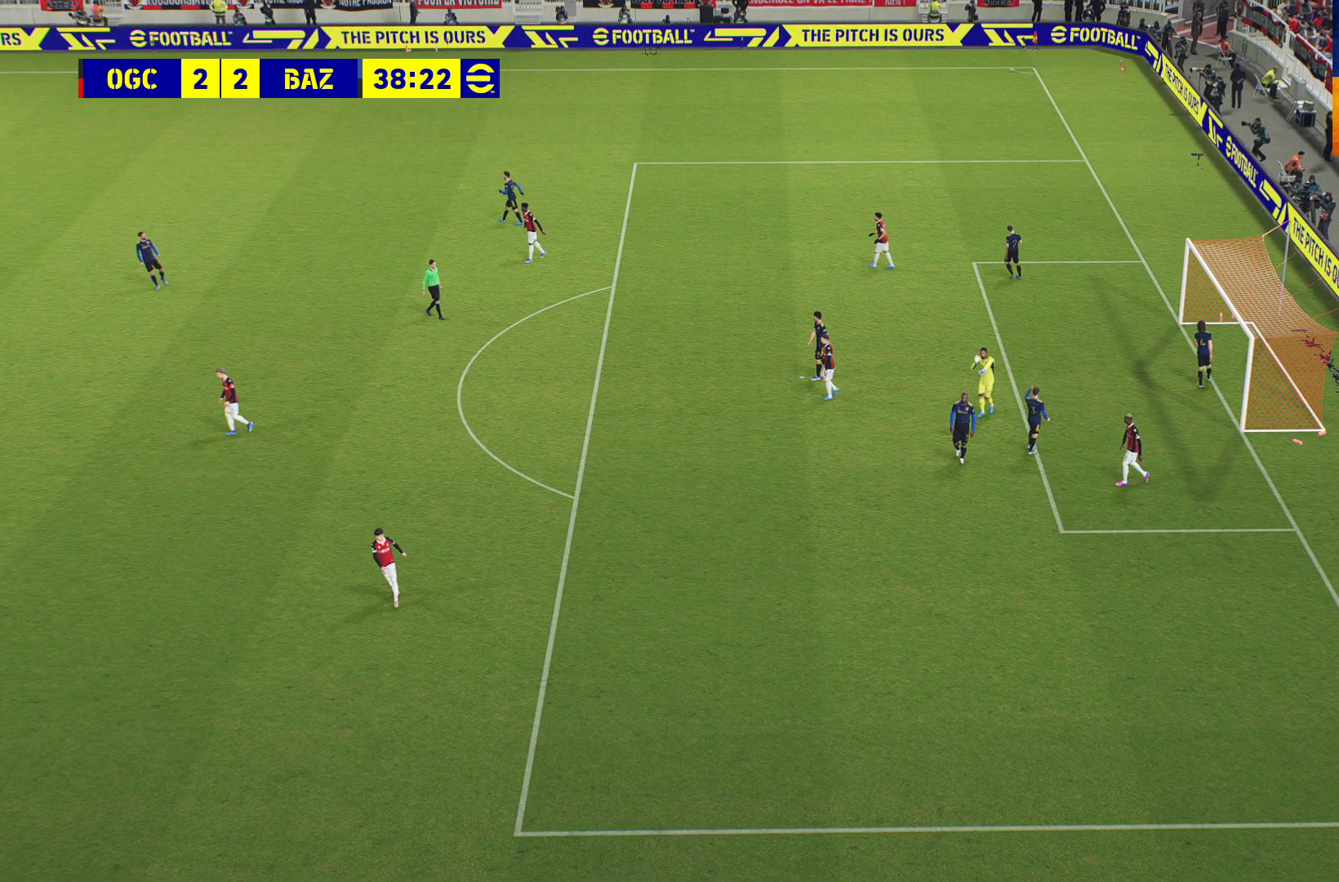
{"buttons": [], "left_stick": "center", "right_stick": "center", "events": []}
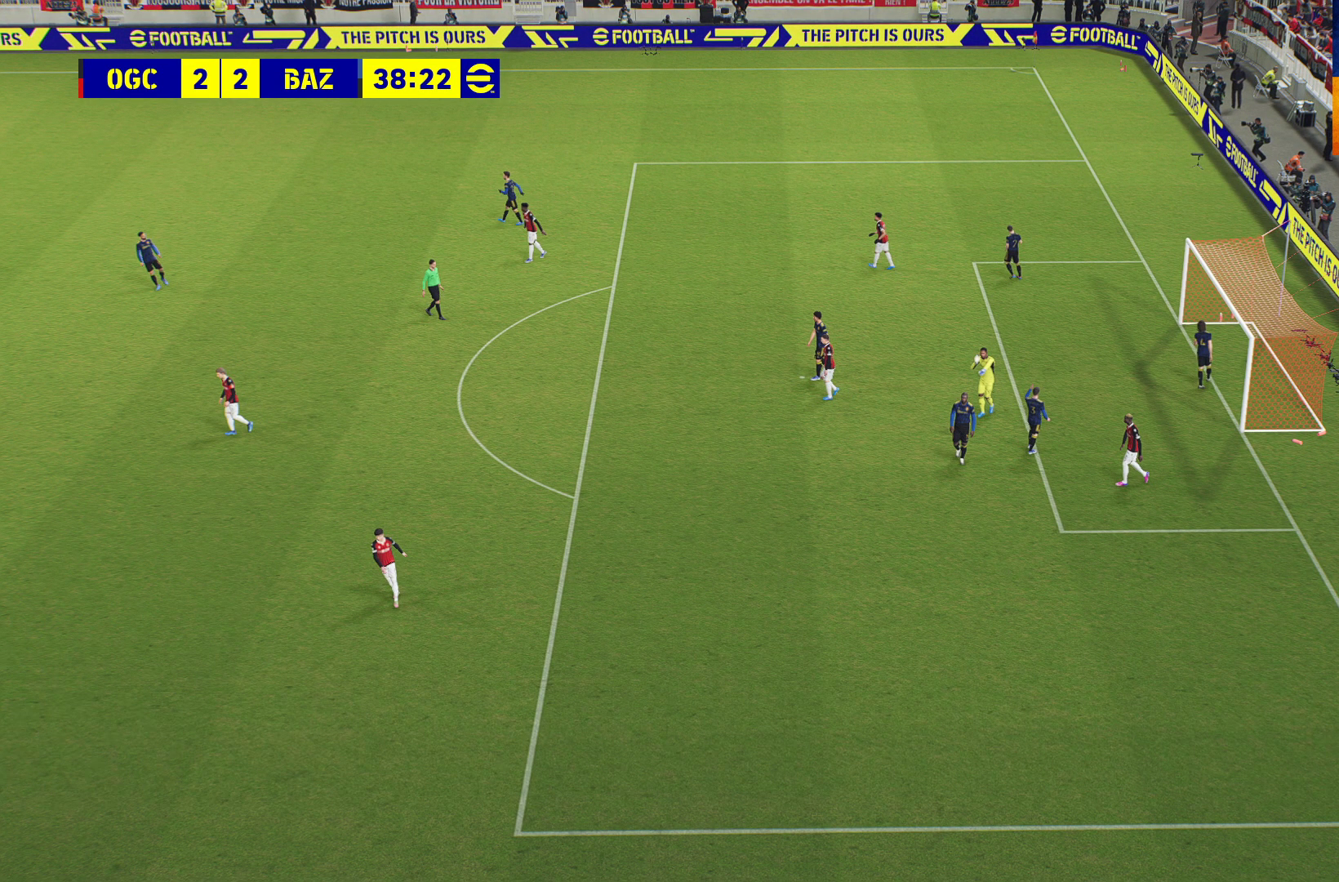
{"buttons": [], "left_stick": "center", "right_stick": "center", "events": []}
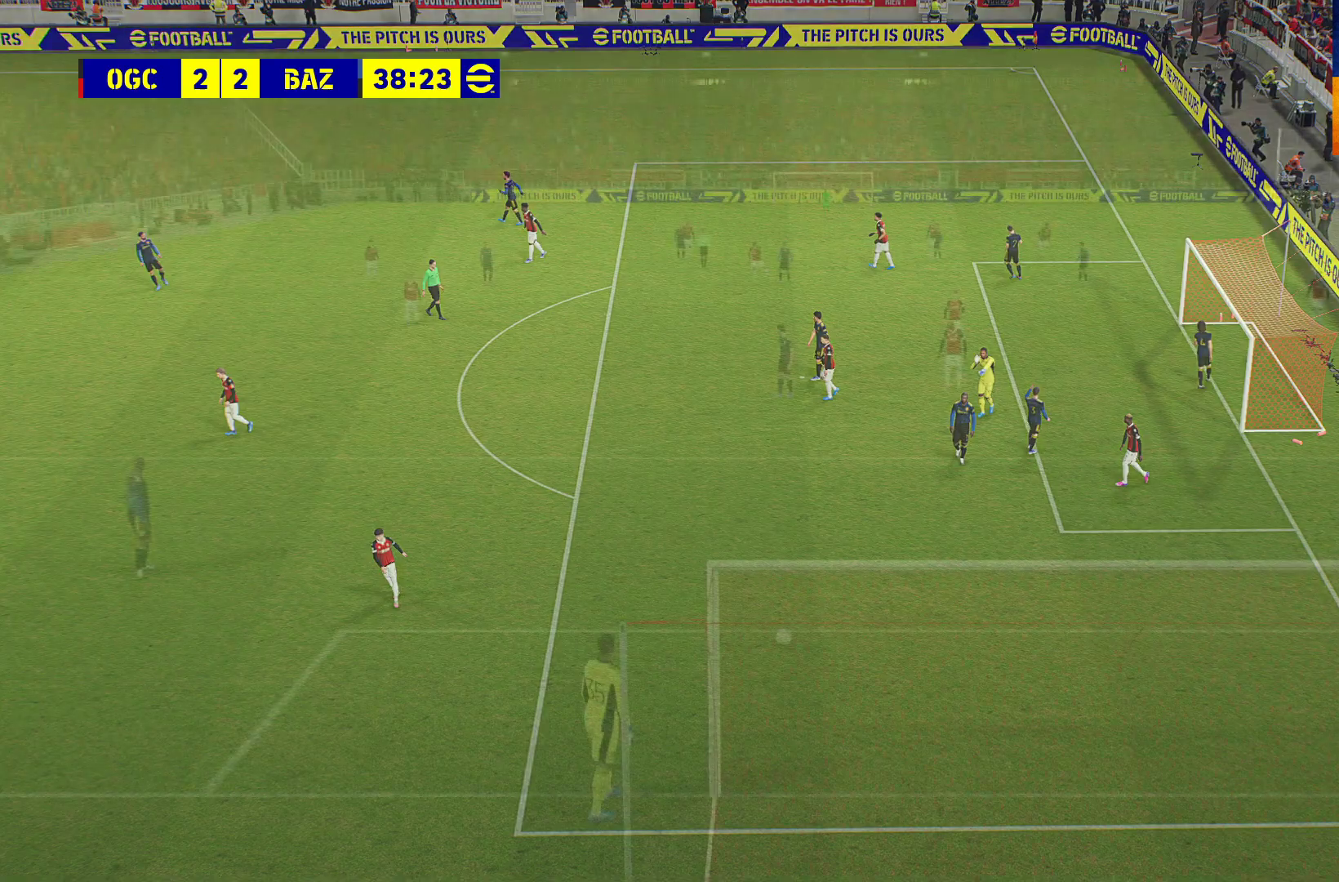
{"buttons": [], "left_stick": "up-left", "right_stick": "center", "events": [[67, "left_stick", "up-left"]]}
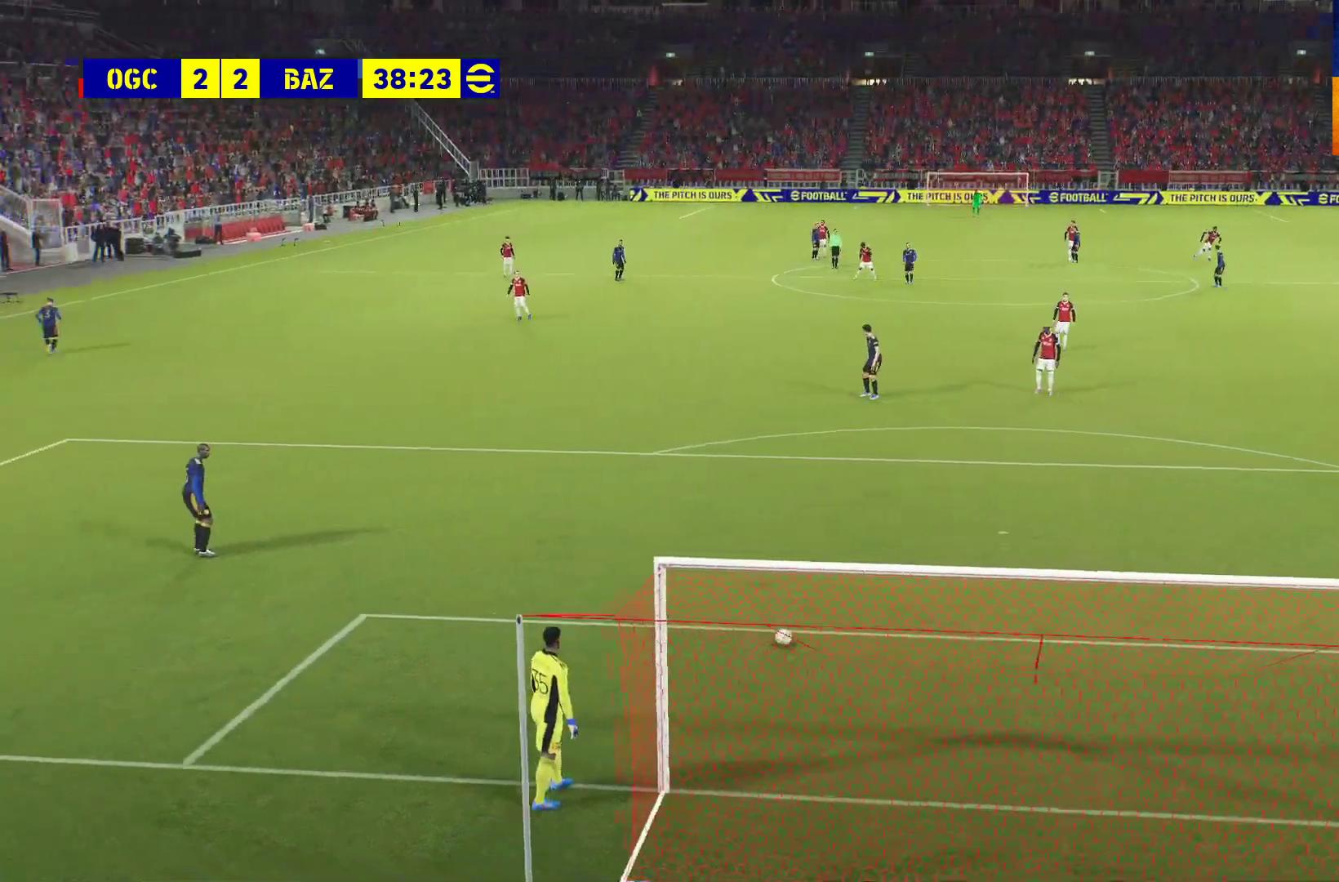
{"buttons": [], "left_stick": "up-left", "right_stick": "center", "events": []}
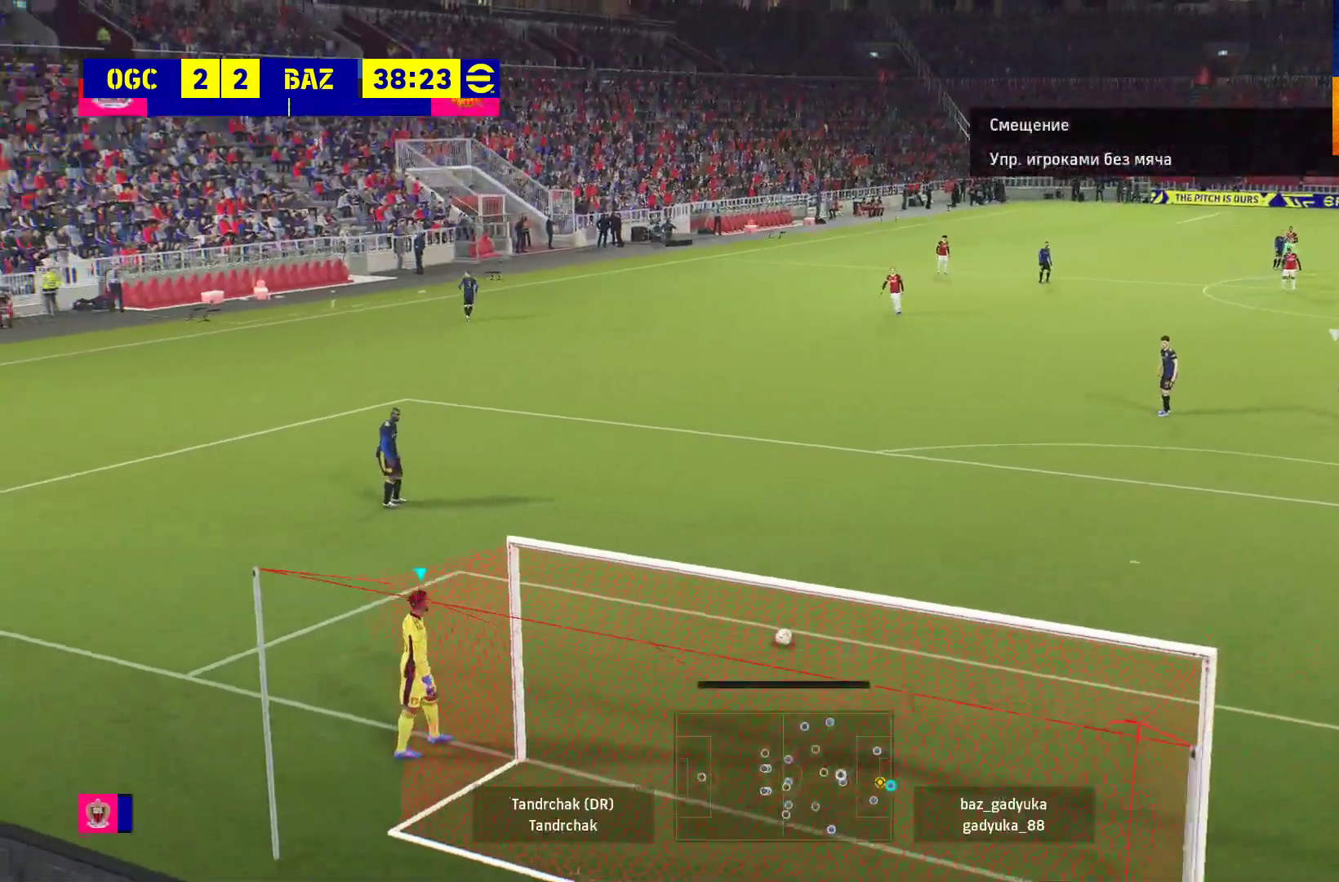
{"buttons": [], "left_stick": "up", "right_stick": "center", "events": [[150, "B", "down"], [183, "left_stick", "up"], [333, "B", "up"]]}
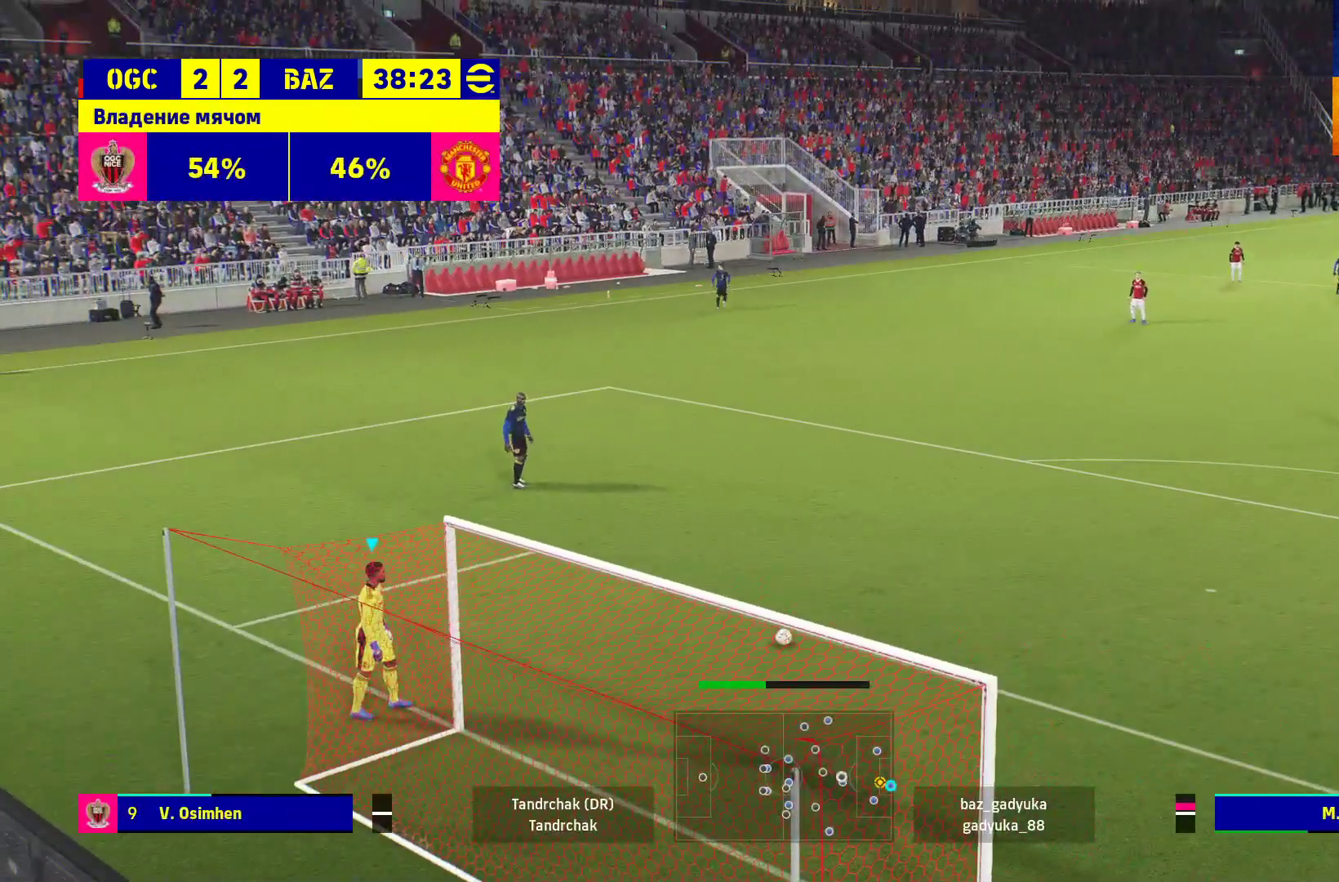
{"buttons": [], "left_stick": "up", "right_stick": "center", "events": []}
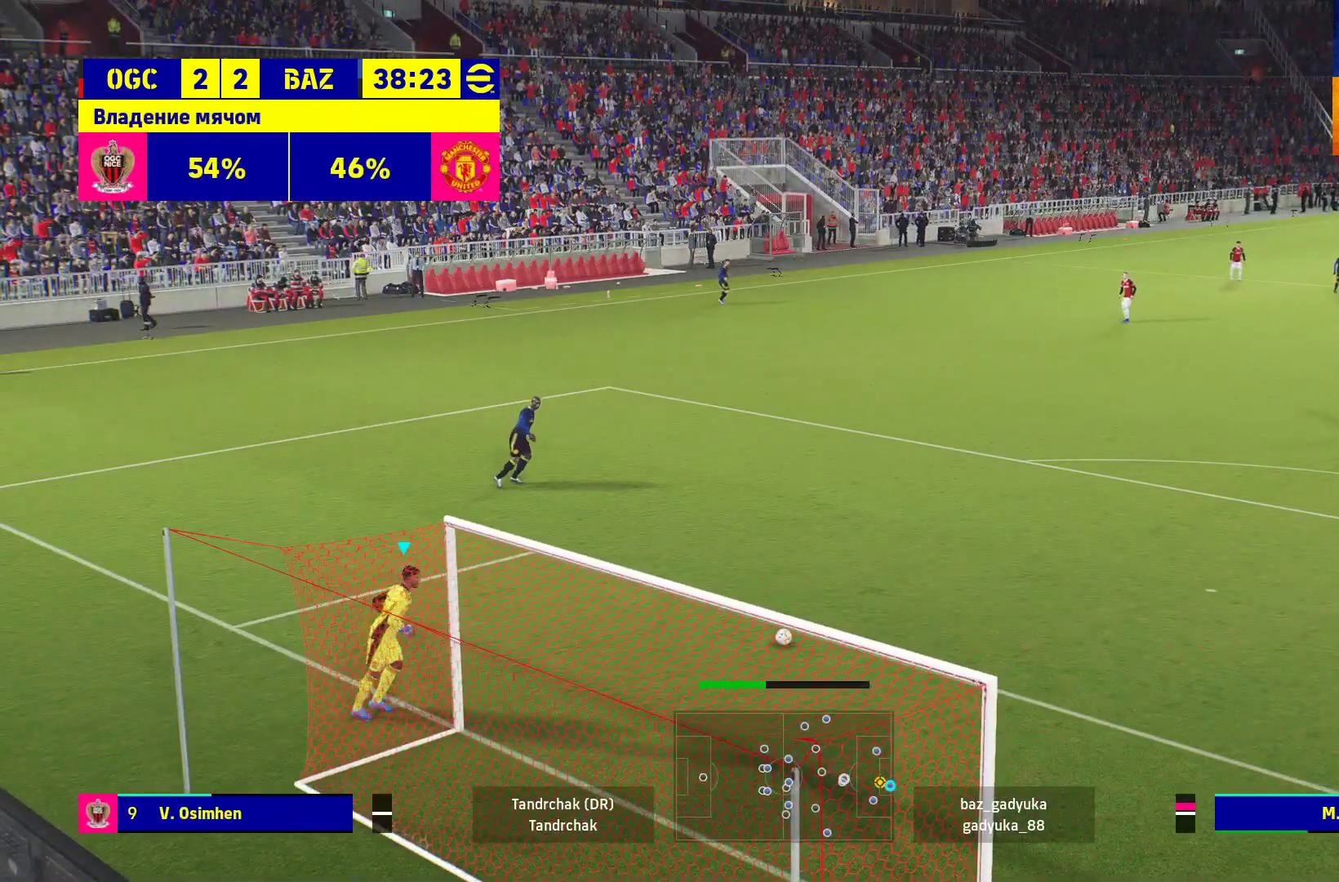
{"buttons": [], "left_stick": "up", "right_stick": "center", "events": []}
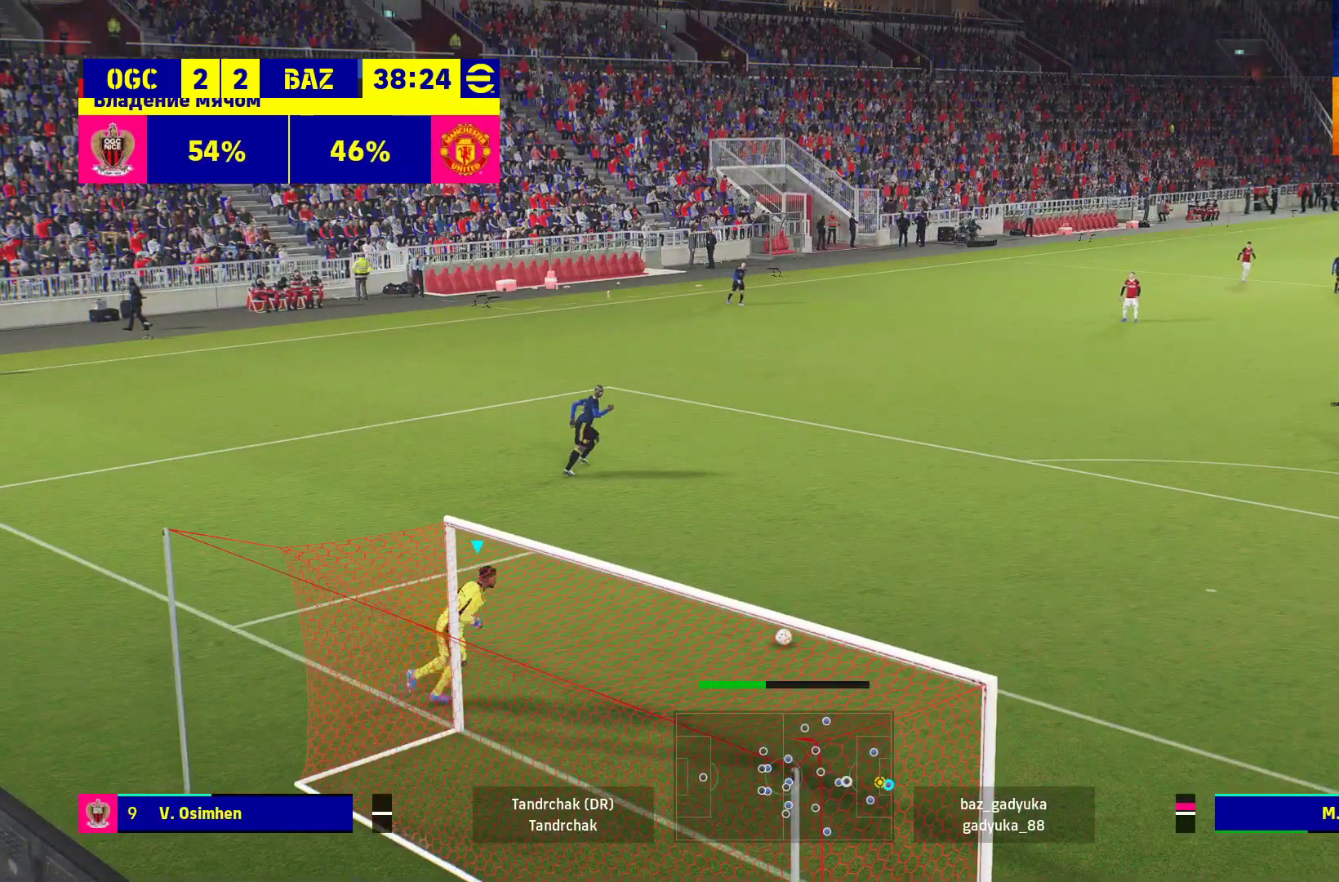
{"buttons": [], "left_stick": "up", "right_stick": "center", "events": []}
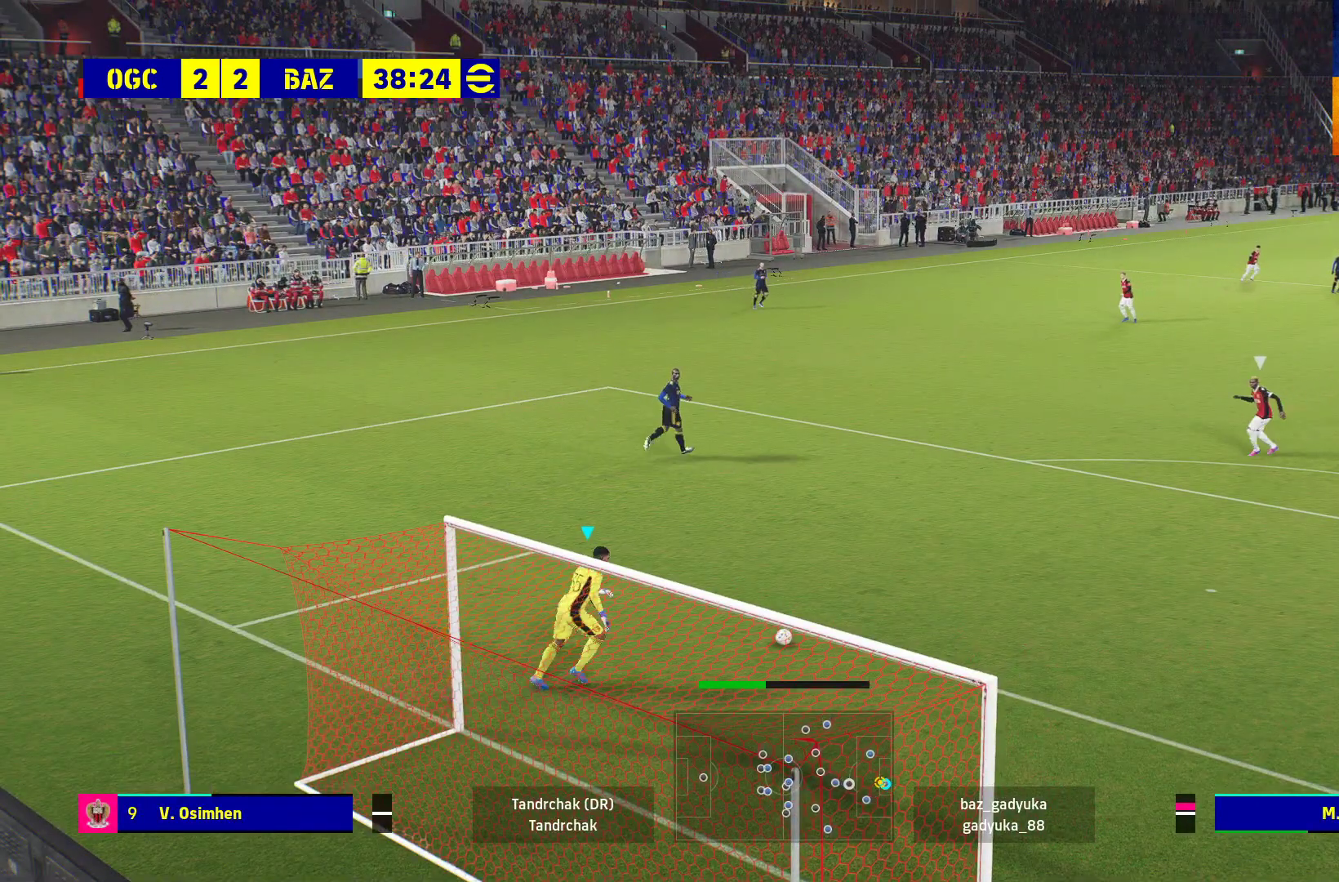
{"buttons": [], "left_stick": "up", "right_stick": "center", "events": []}
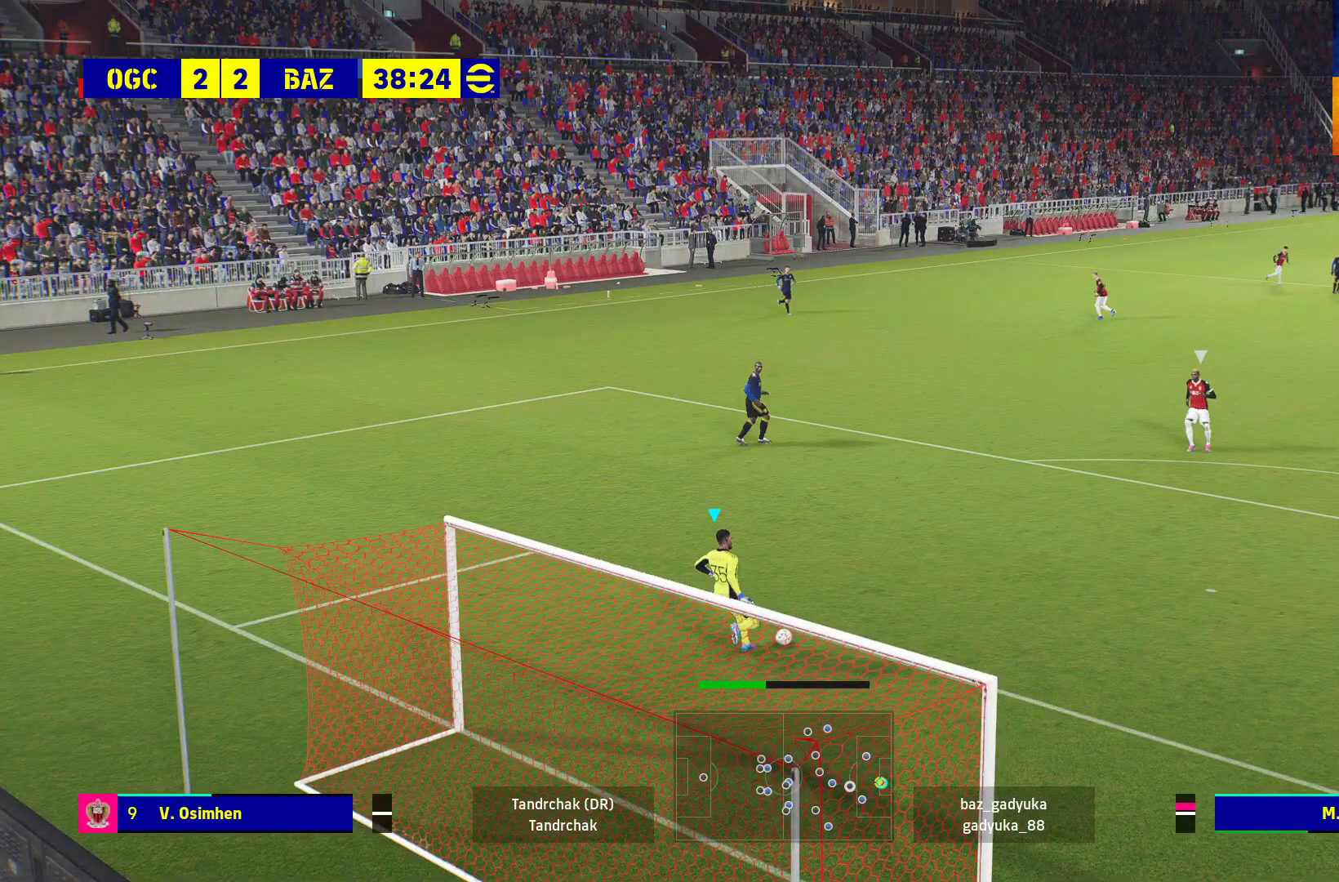
{"buttons": ["R1"], "left_stick": "up-right", "right_stick": "center", "events": [[217, "left_stick", "center"], [483, "R1", "down"], [483, "left_stick", "up-right"]]}
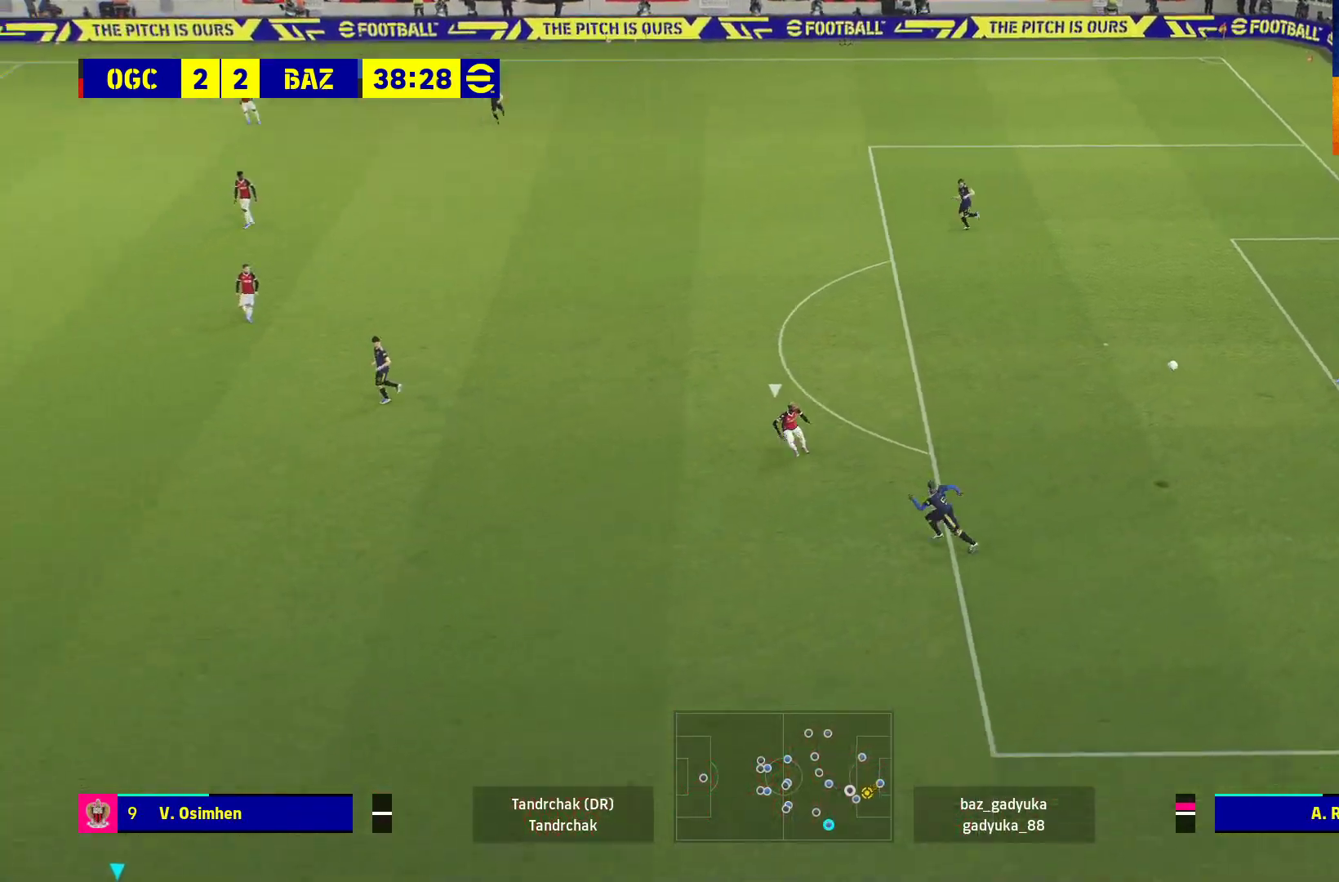
{"buttons": [], "left_stick": "up", "right_stick": "center", "events": [[433, "left_stick", "up"], [467, "R1", "up"]]}
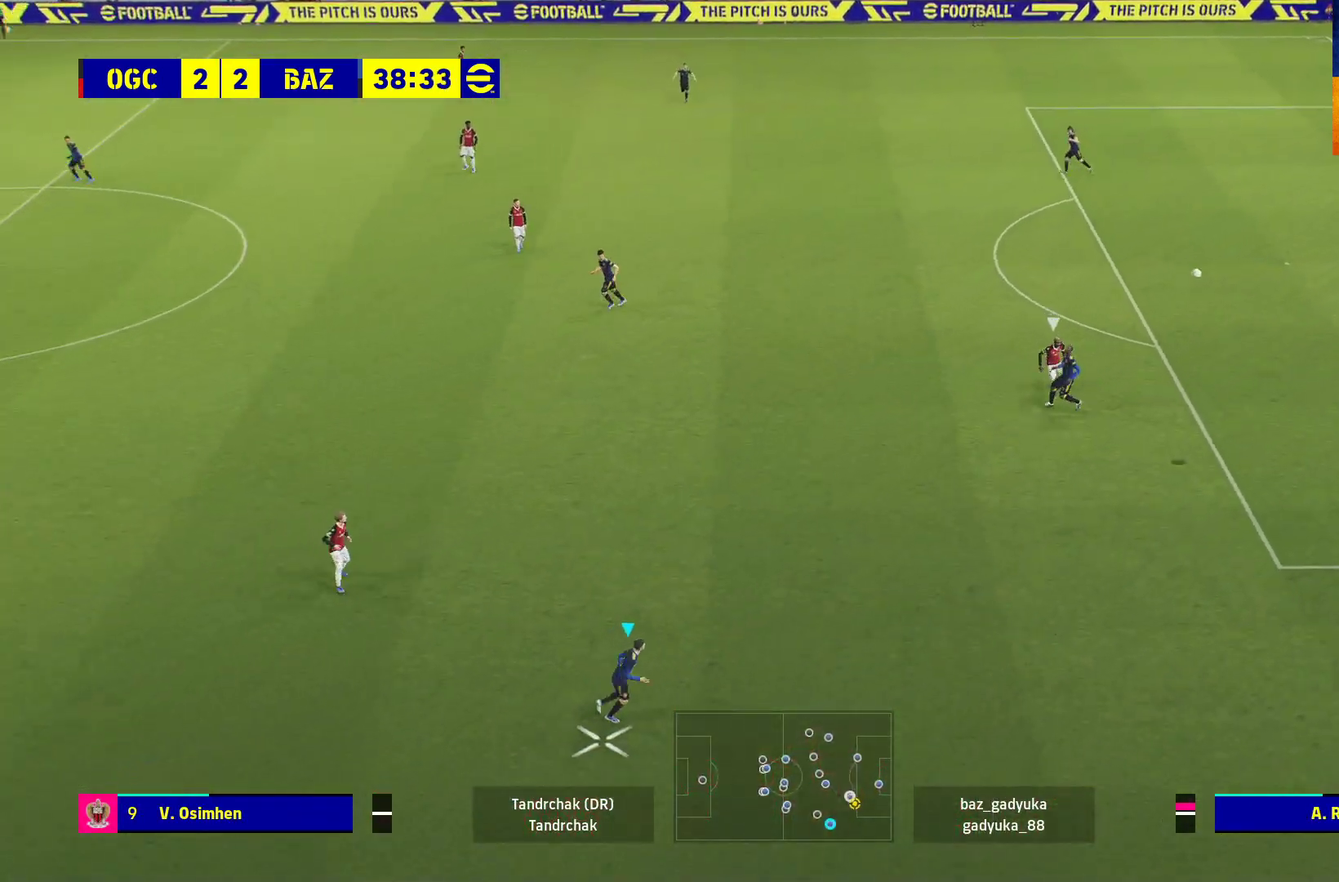
{"buttons": [], "left_stick": "up", "right_stick": "center", "events": [[50, "left_stick", "center"], [450, "left_stick", "up"]]}
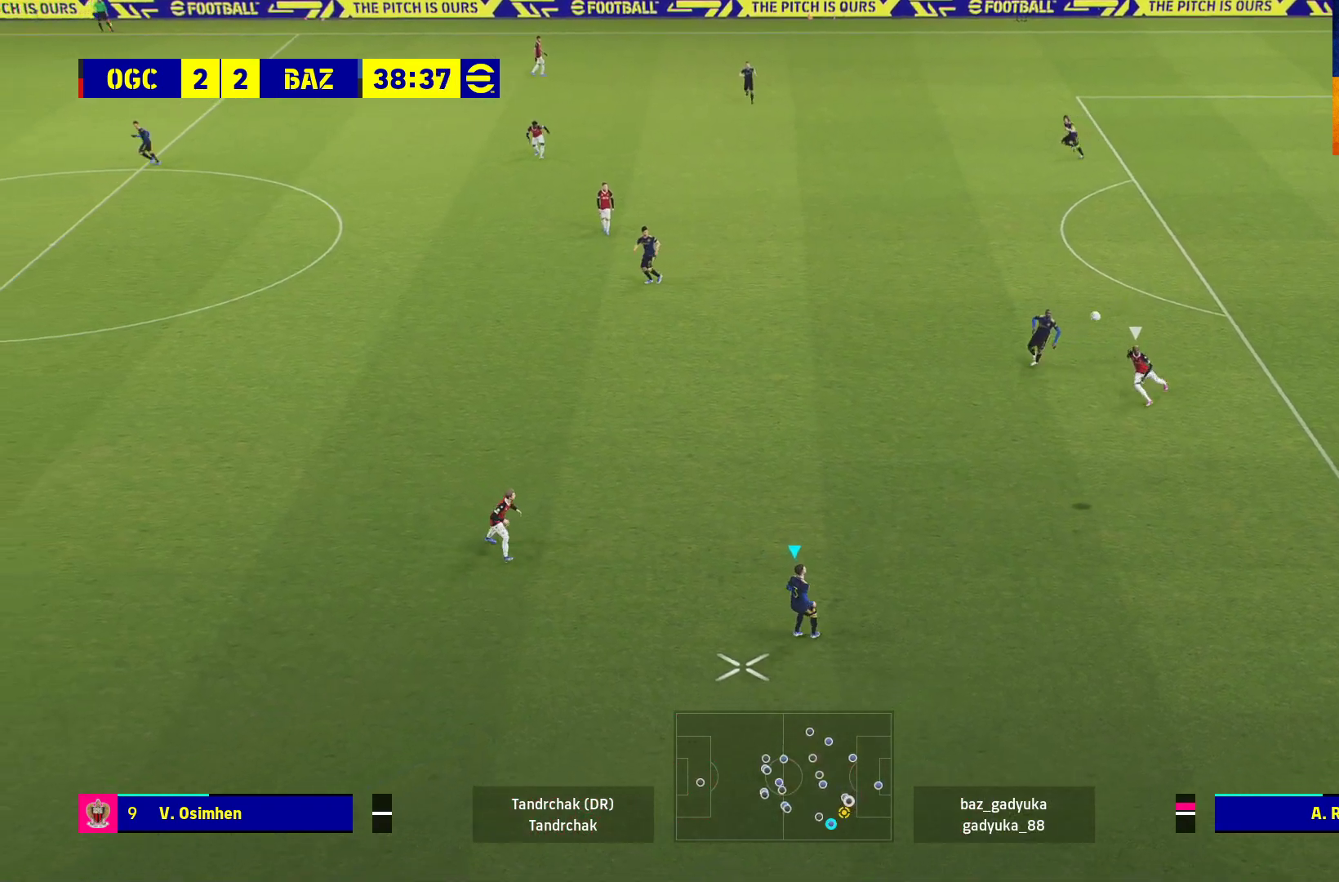
{"buttons": [], "left_stick": "up", "right_stick": "center", "events": []}
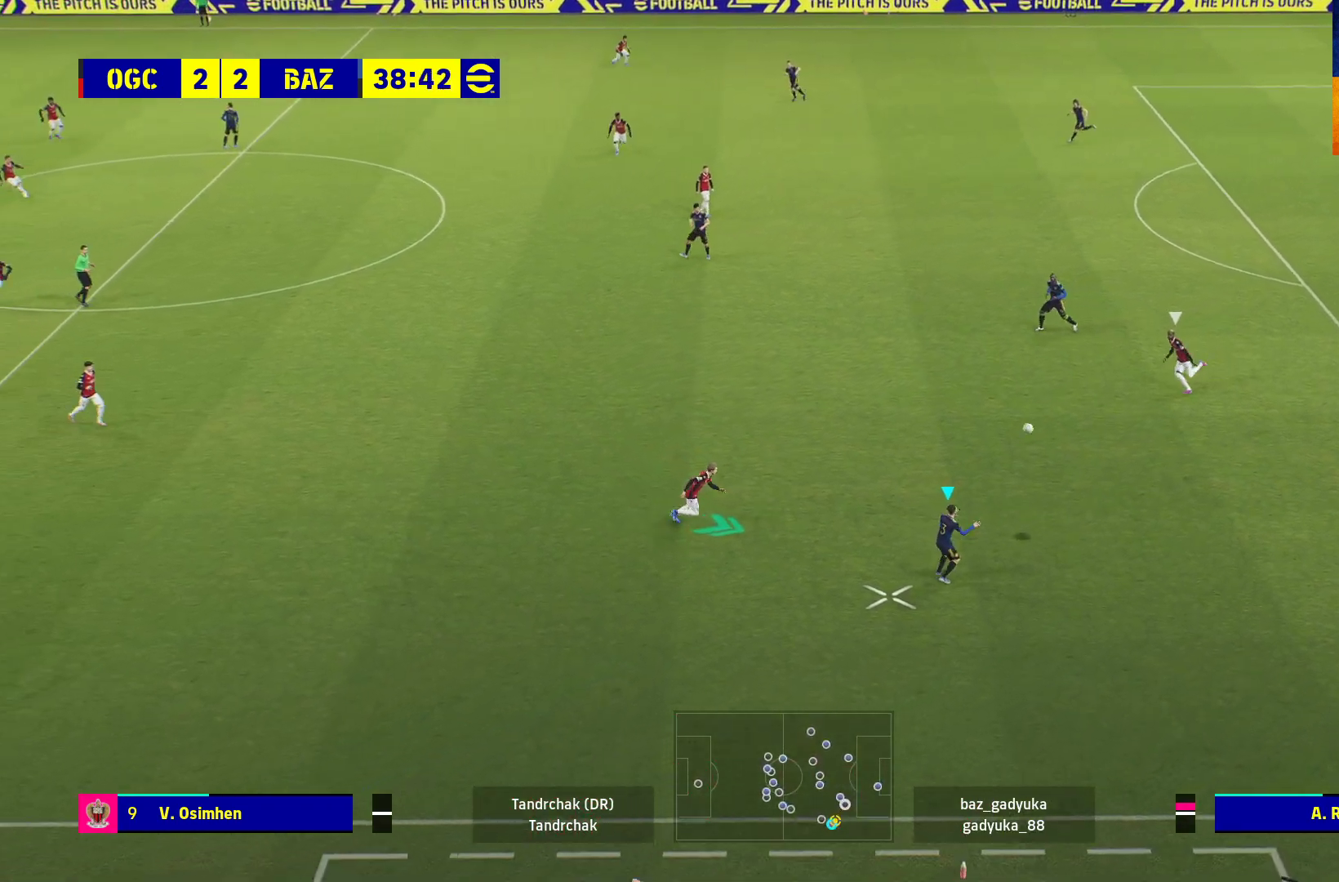
{"buttons": ["L3"], "left_stick": "up-left", "right_stick": "center", "events": [[117, "R2", "down"], [200, "R2", "up"], [267, "A", "down"], [300, "L3", "down"], [317, "left_stick", "up-left"], [417, "A", "up"]]}
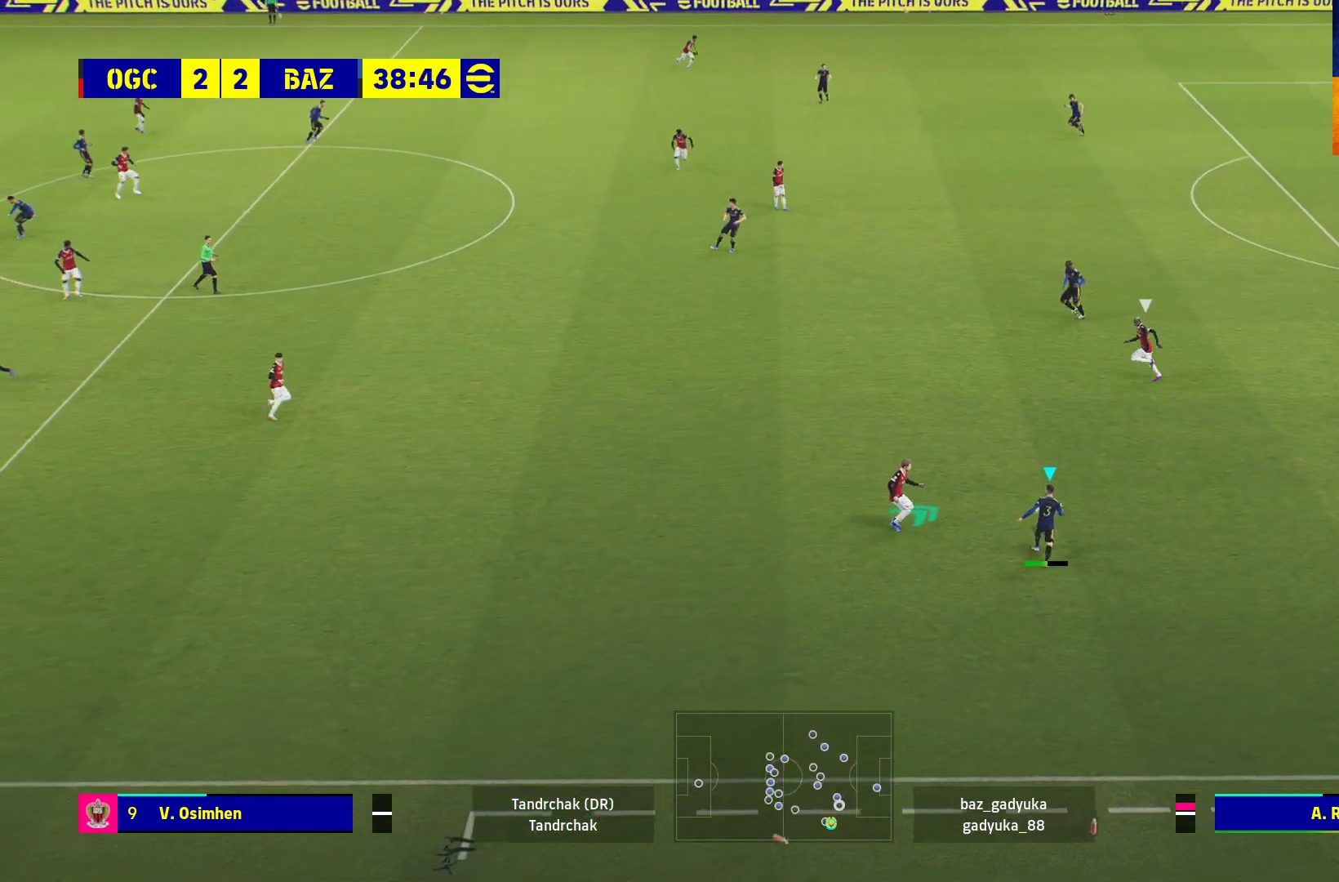
{"buttons": ["L3"], "left_stick": "up-left", "right_stick": "center", "events": []}
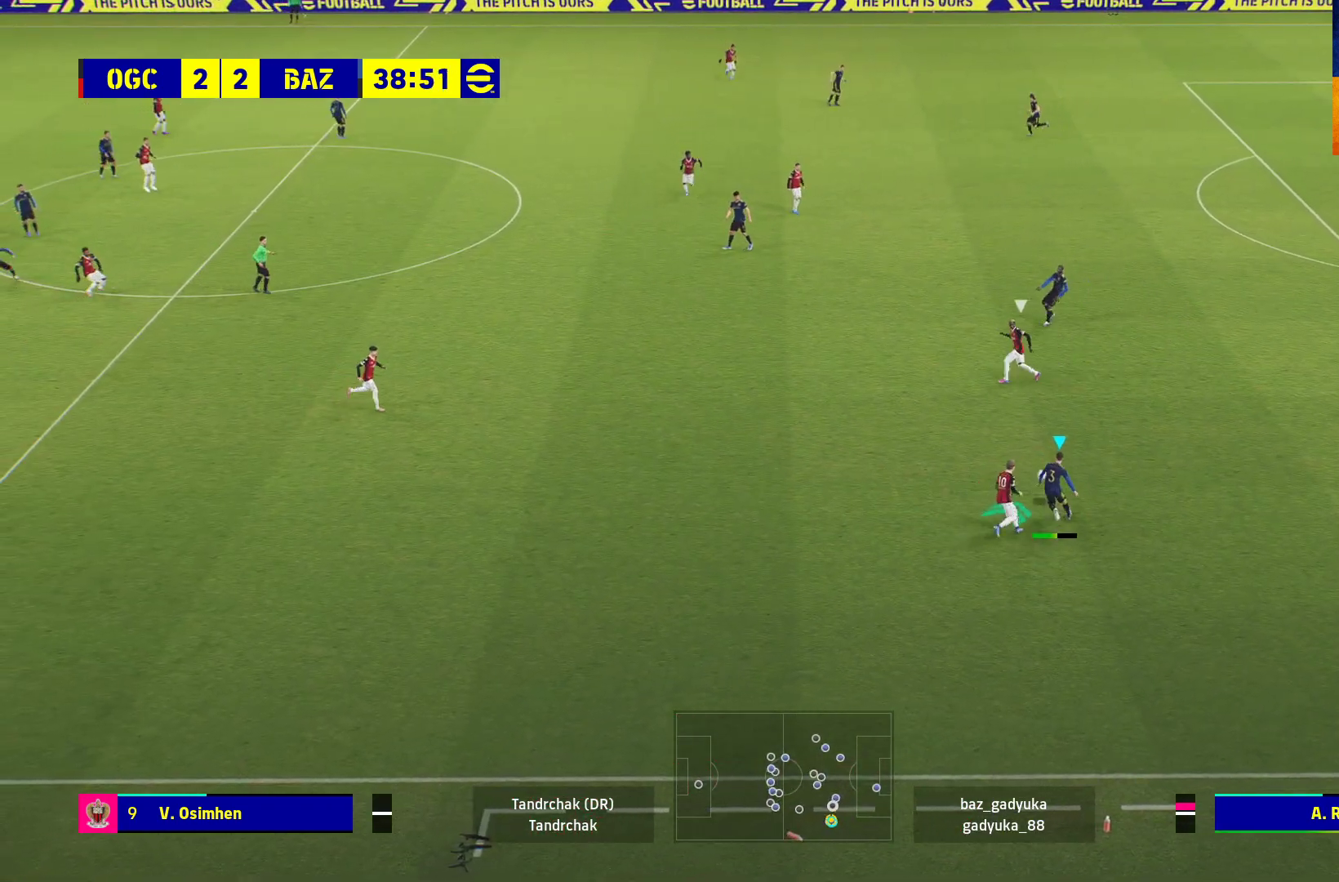
{"buttons": [], "left_stick": "center", "right_stick": "center", "events": [[350, "L3", "up"], [500, "left_stick", "center"]]}
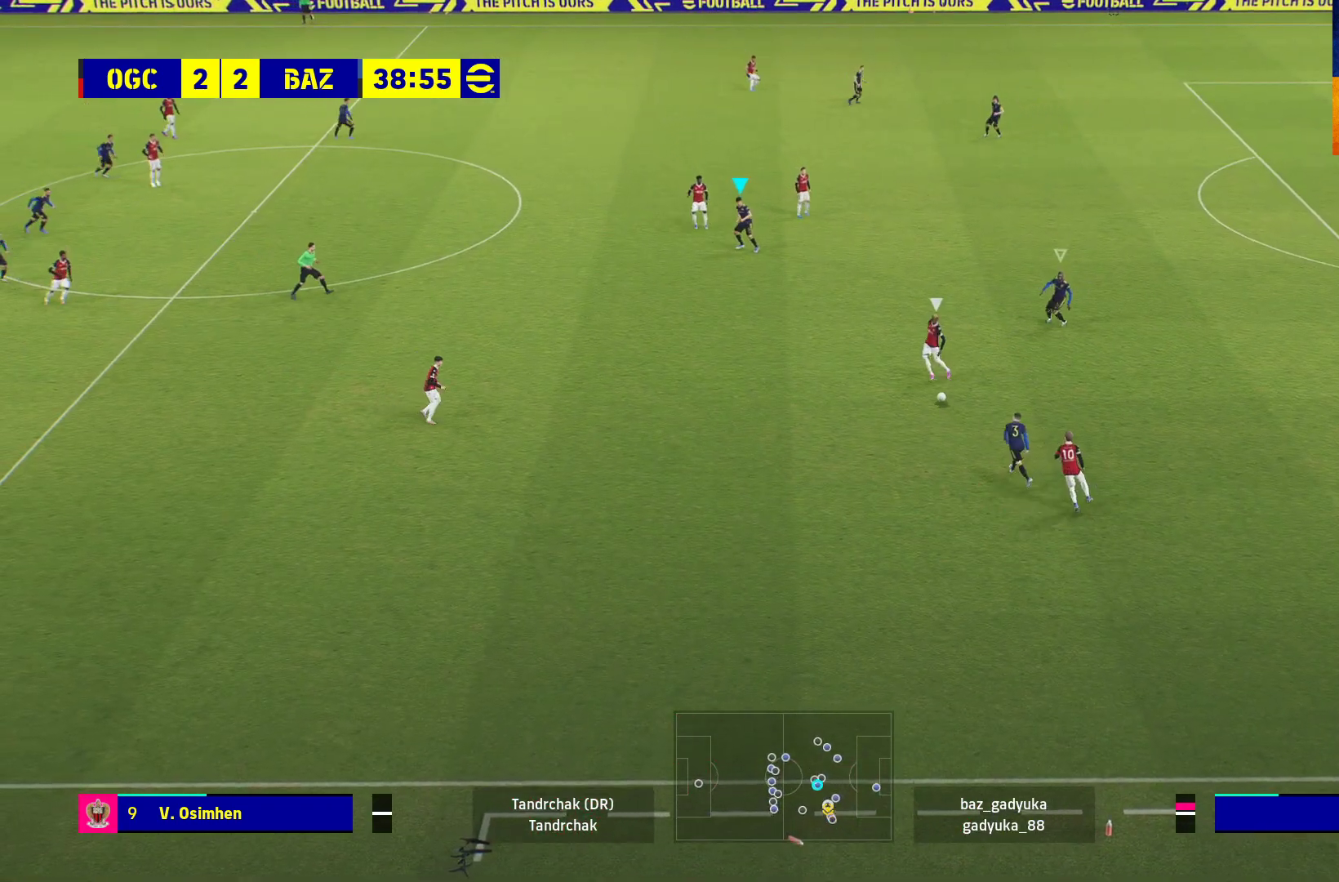
{"buttons": [], "left_stick": "up-left", "right_stick": "center", "events": [[300, "left_stick", "up-left"]]}
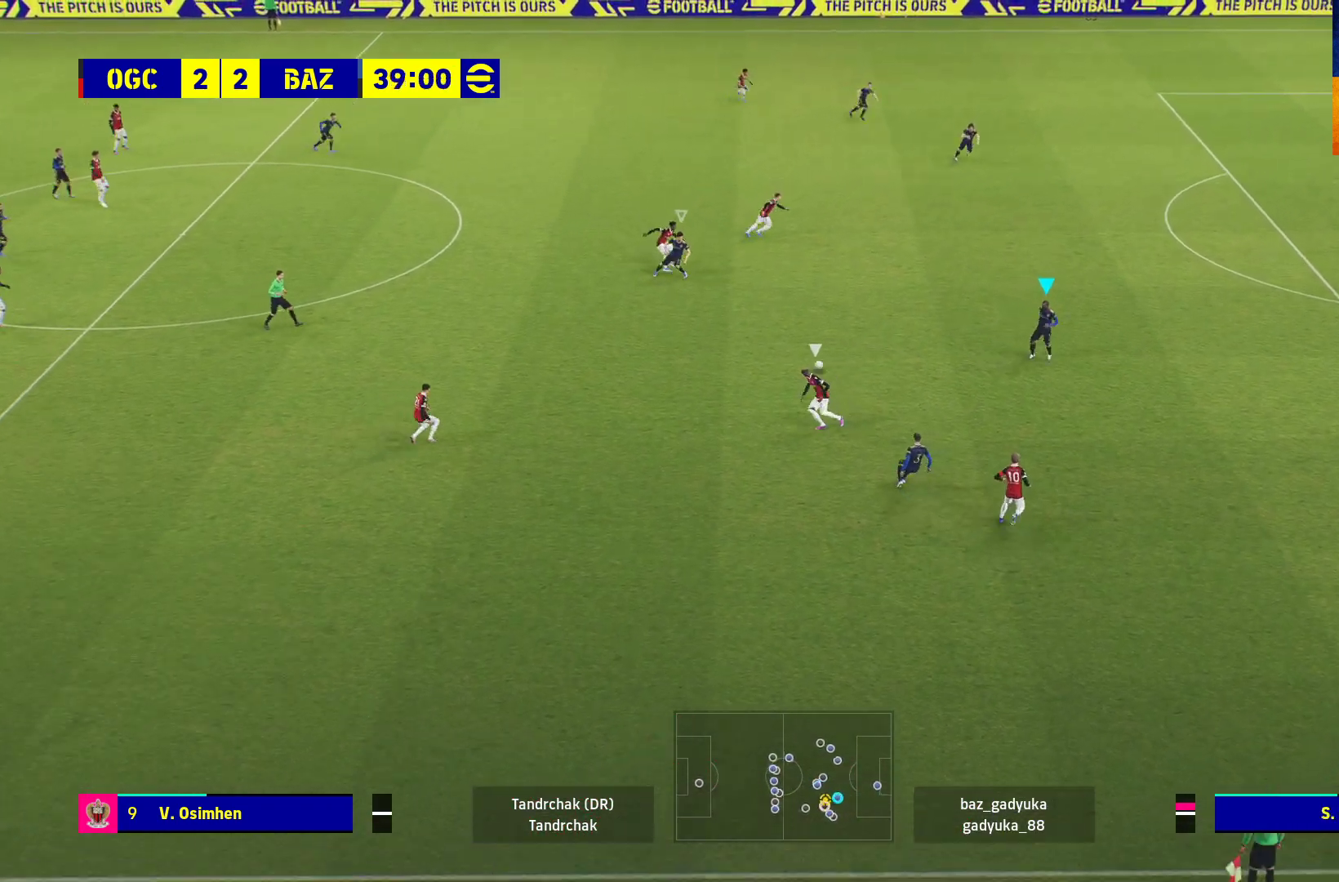
{"buttons": [], "left_stick": "down-left", "right_stick": "center", "events": [[183, "left_stick", "down-right"], [367, "left_stick", "down"], [483, "left_stick", "down-left"]]}
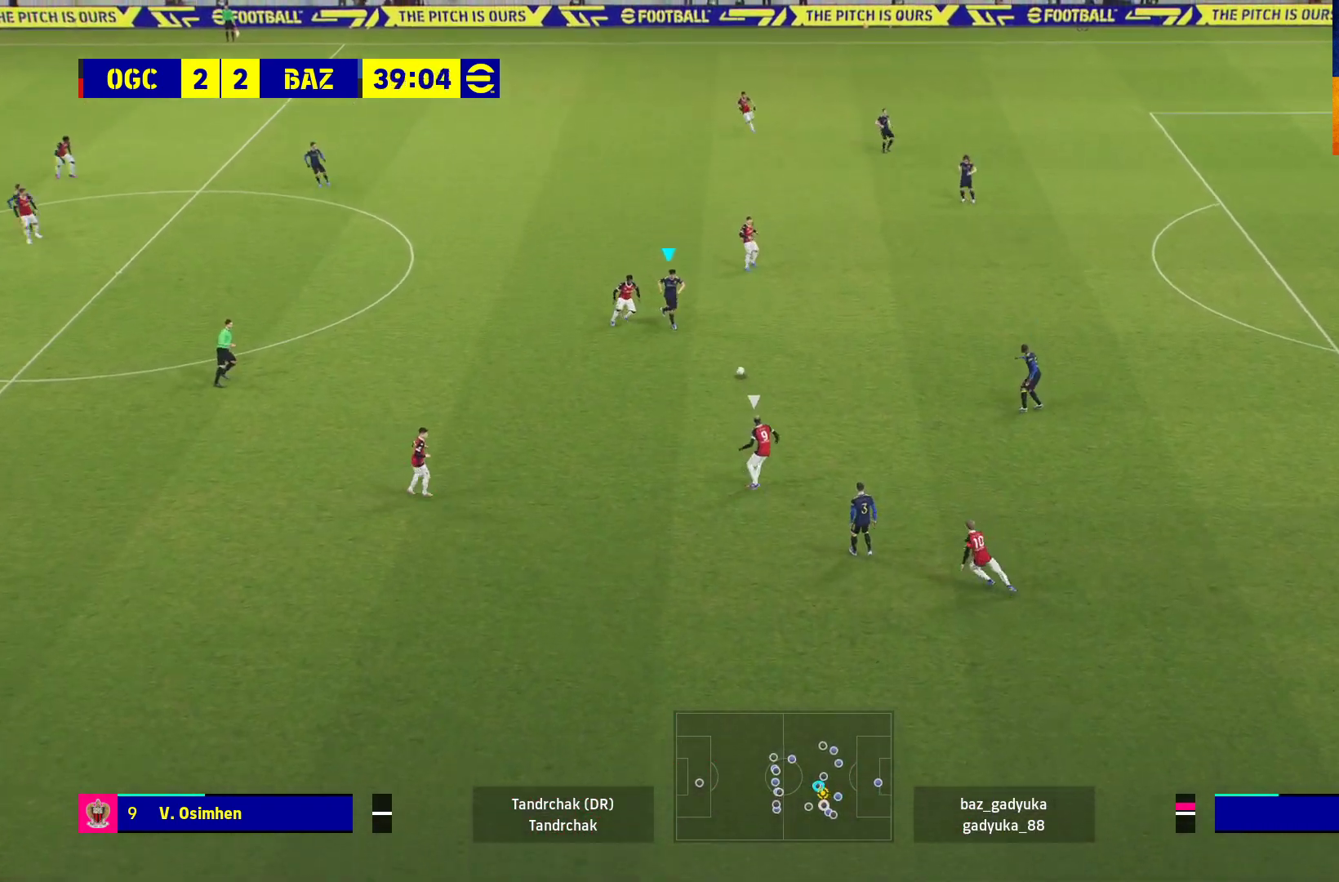
{"buttons": ["A", "L1", "L3"], "left_stick": "down-left", "right_stick": "center", "events": [[33, "L3", "down"], [400, "A", "down"], [417, "L1", "down"]]}
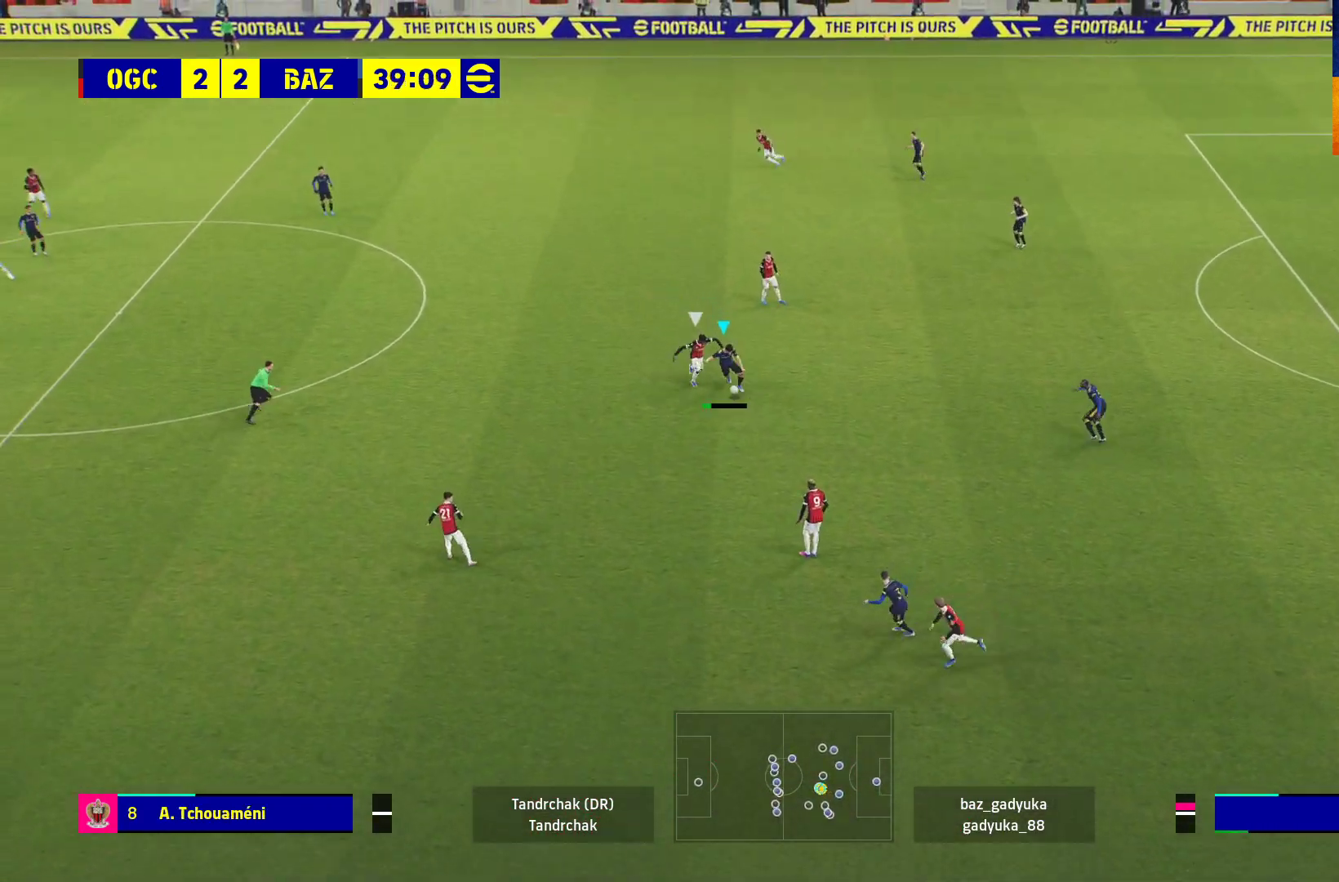
{"buttons": ["L1", "L3"], "left_stick": "down-left", "right_stick": "center", "events": [[83, "A", "up"]]}
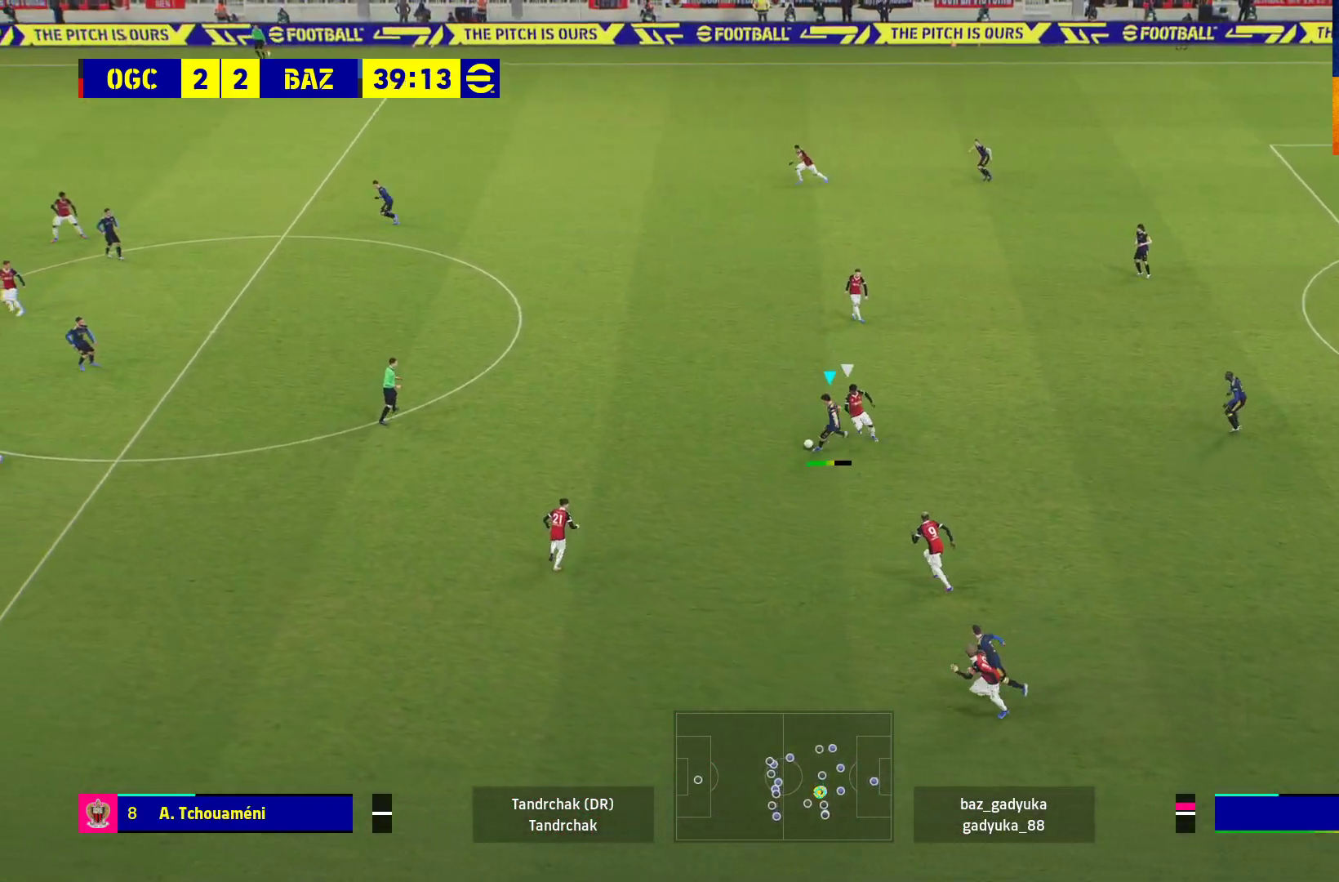
{"buttons": [], "left_stick": "center", "right_stick": "center", "events": [[83, "L3", "up"], [133, "L1", "up"], [233, "left_stick", "center"]]}
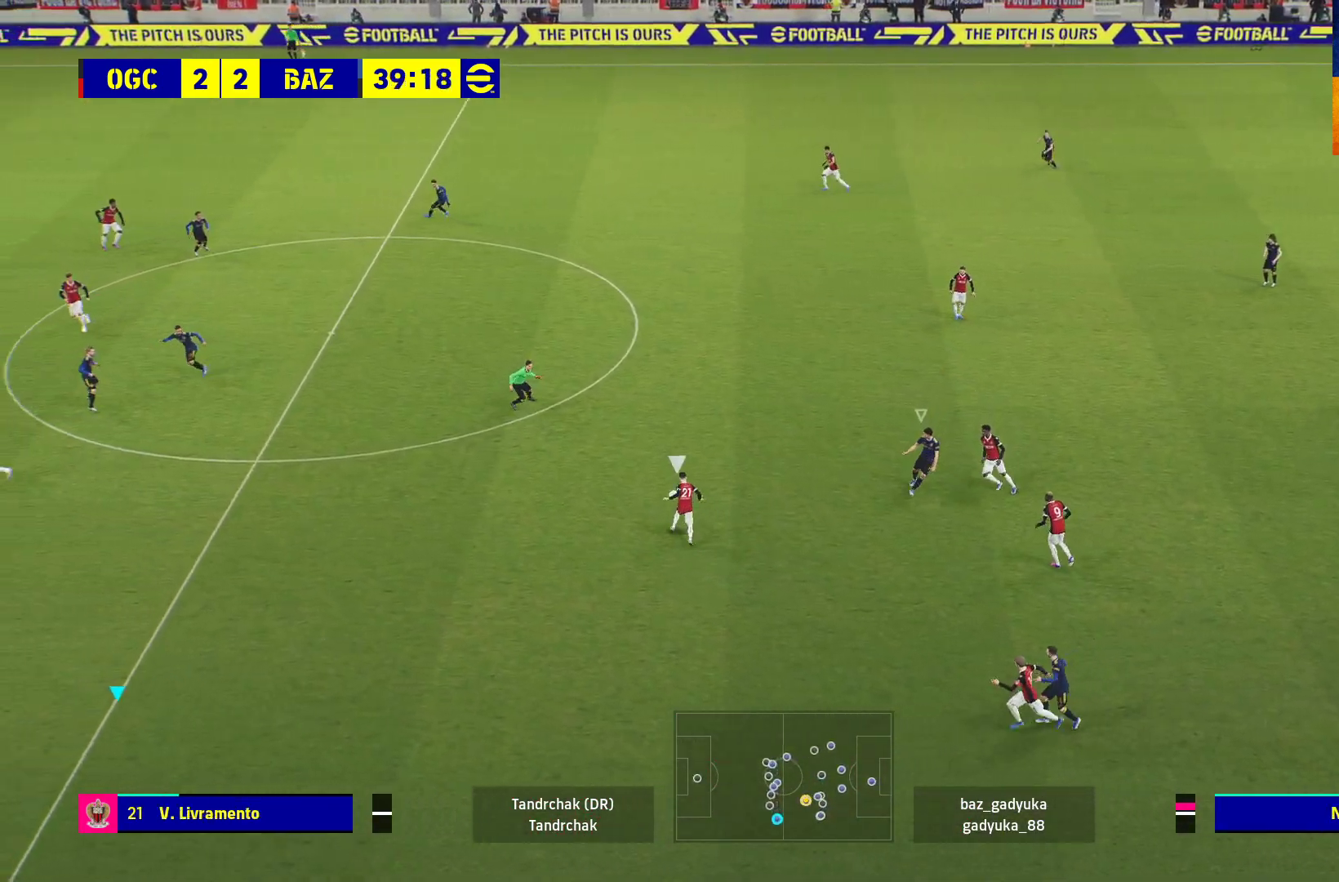
{"buttons": ["R1"], "left_stick": "right", "right_stick": "center", "events": [[283, "left_stick", "up-left"], [350, "left_stick", "center"], [400, "R1", "down"], [400, "left_stick", "right"]]}
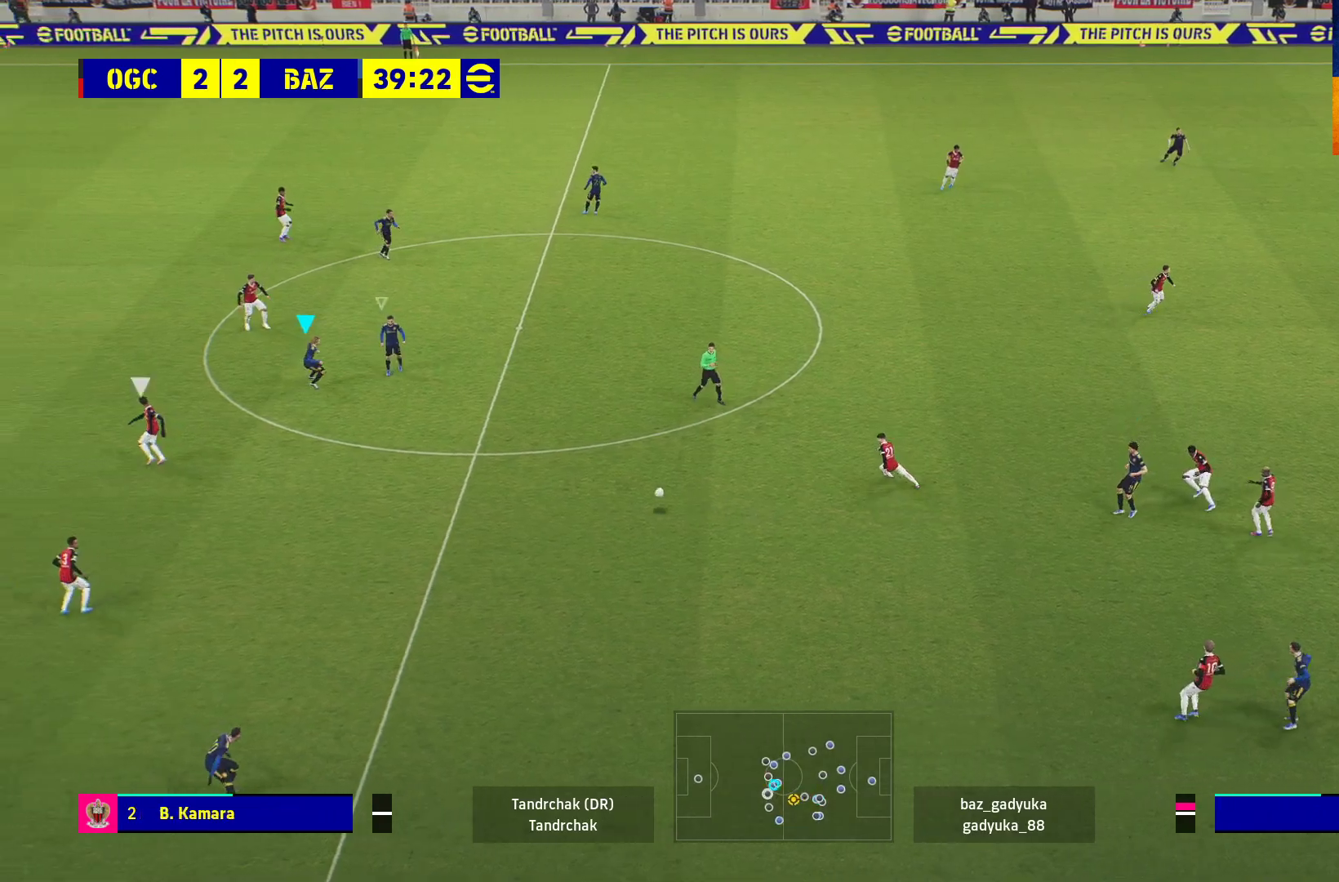
{"buttons": ["R1", "L3"], "left_stick": "down", "right_stick": "center", "events": [[150, "L3", "down"], [233, "left_stick", "down-right"], [367, "left_stick", "down"]]}
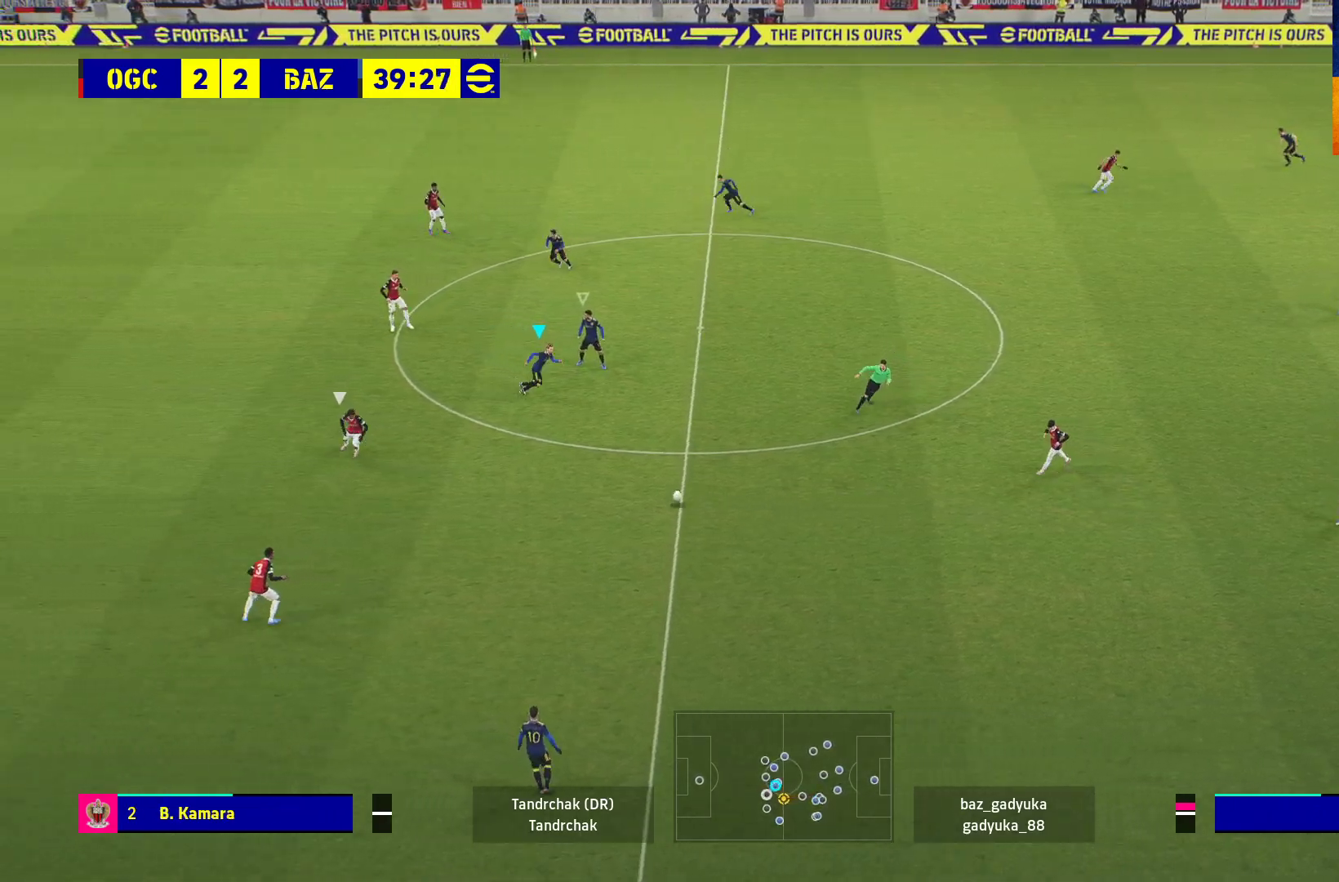
{"buttons": ["R1", "L3"], "left_stick": "down", "right_stick": "center", "events": []}
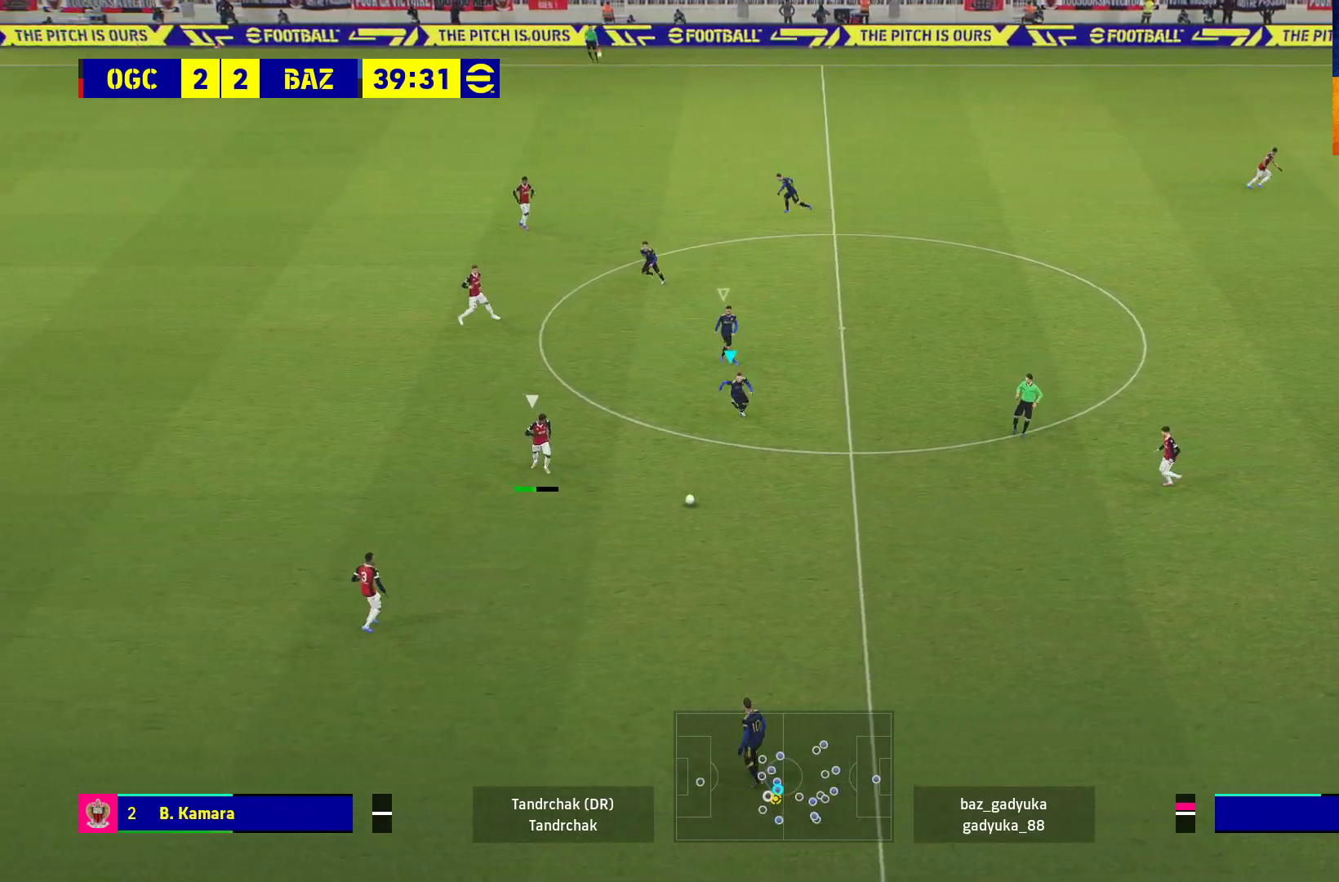
{"buttons": ["A", "R1", "L3"], "left_stick": "down", "right_stick": "center", "events": [[500, "A", "down"]]}